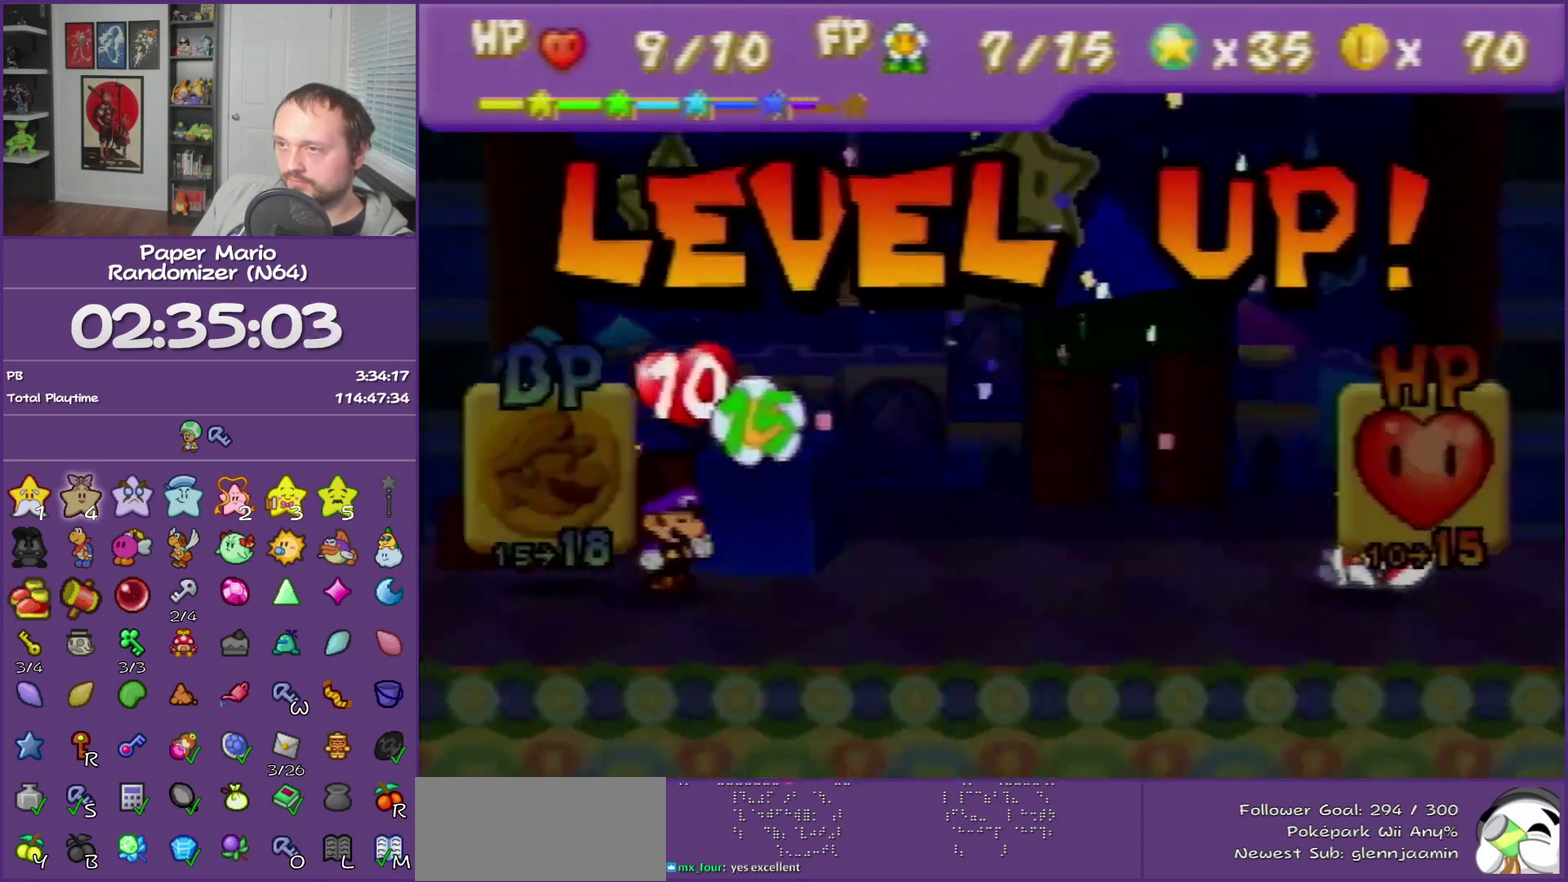
Gameplay with a controller (Nintendo layout); each line is a JSON object with the inputs held at the frame after it. "events" lists button and stick changes between this image and that frame as [ms after this image, input, new state], when the widget could be followed in between. This overlay highlights the sticks when they move; stick clicks (L3) are not distinguishable. Not read: L3 R3.
{"buttons": ["B"], "left_stick": "center", "events": []}
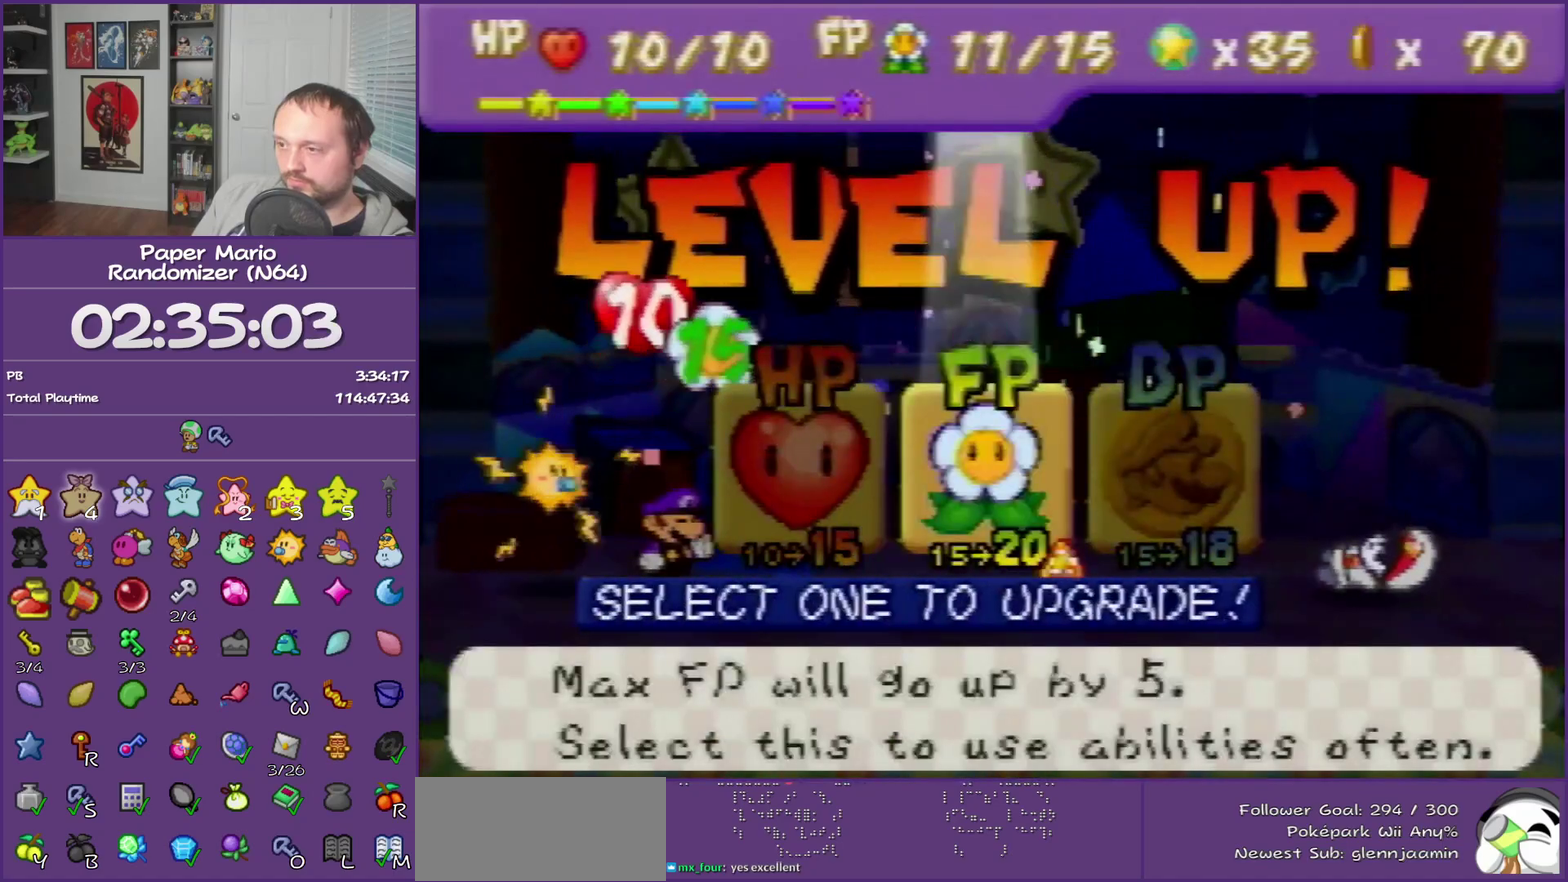
{"buttons": ["B"], "left_stick": "center", "events": []}
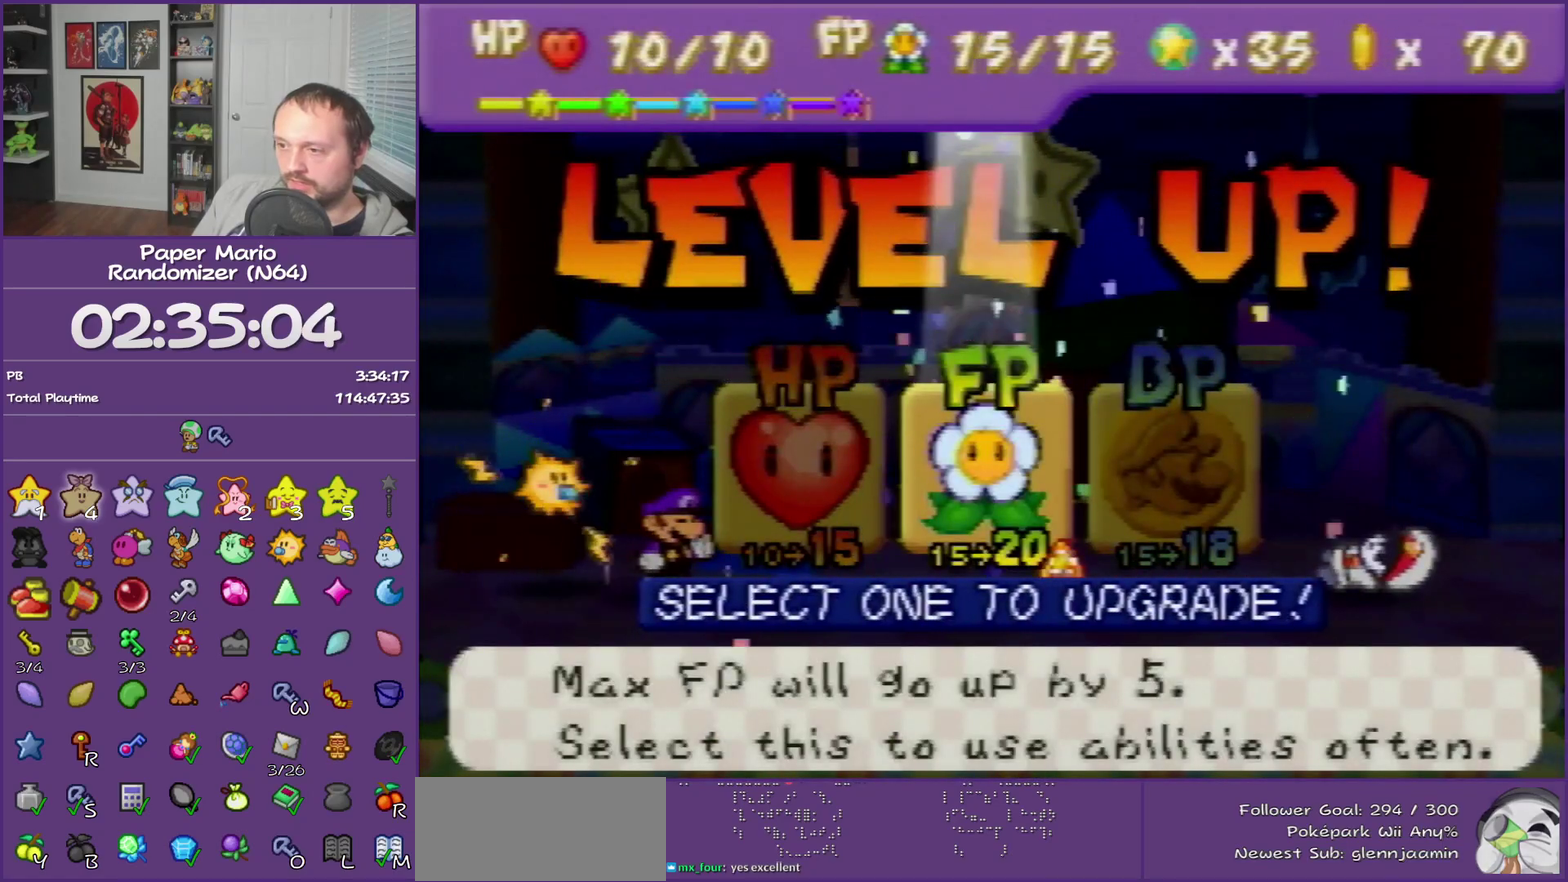
{"buttons": ["A"], "left_stick": "center", "events": [[117, "B", "up"], [117, "left_stick", "left"], [300, "left_stick", "center"], [433, "A", "down"]]}
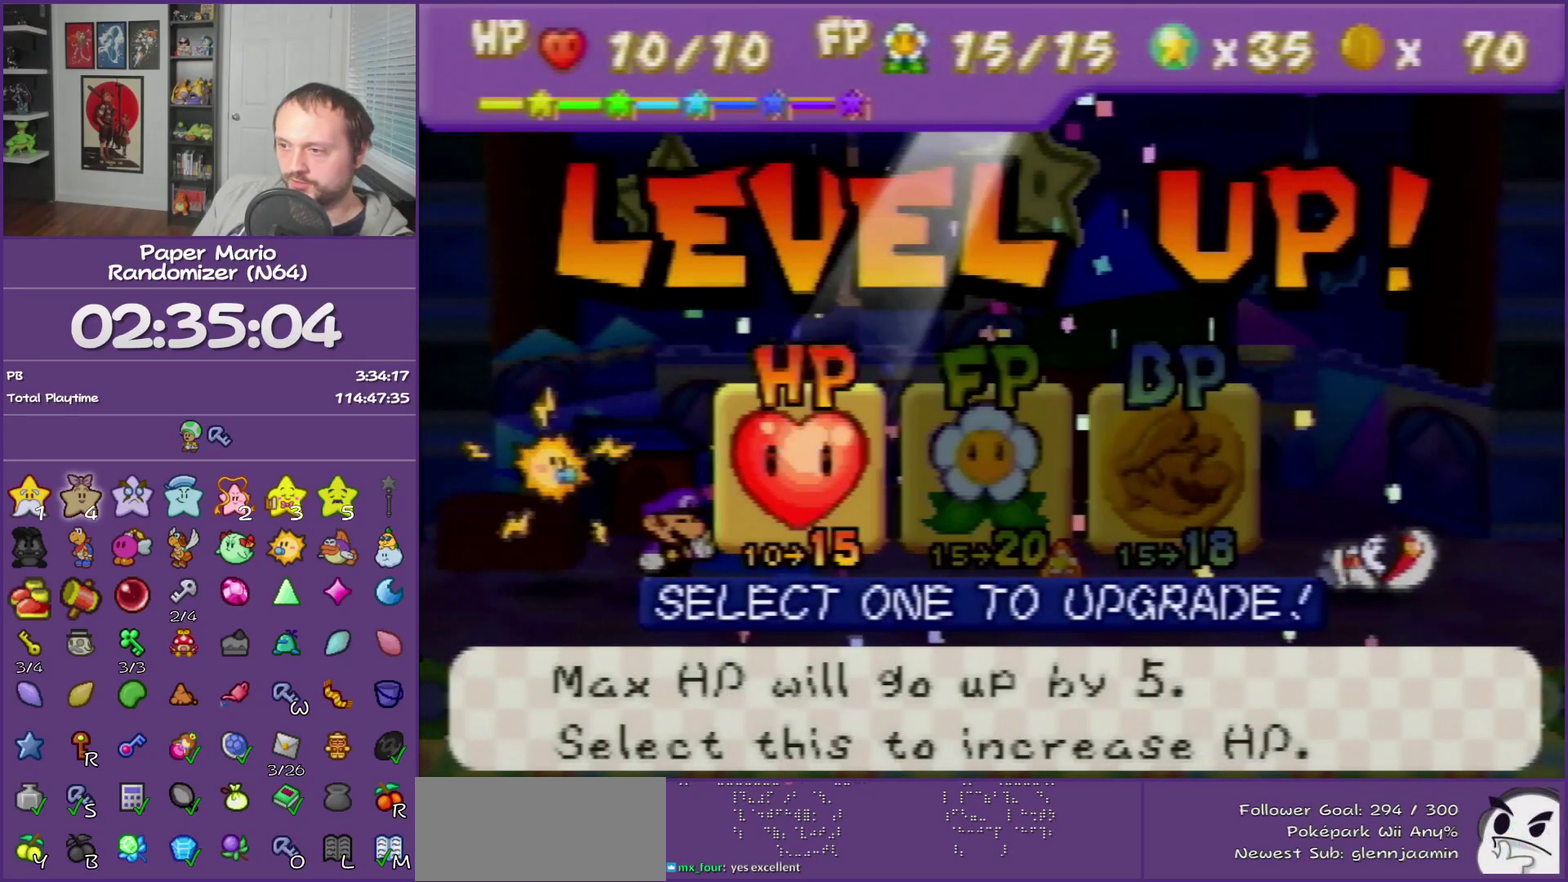
{"buttons": ["B"], "left_stick": "center", "events": [[217, "A", "up"], [333, "B", "down"]]}
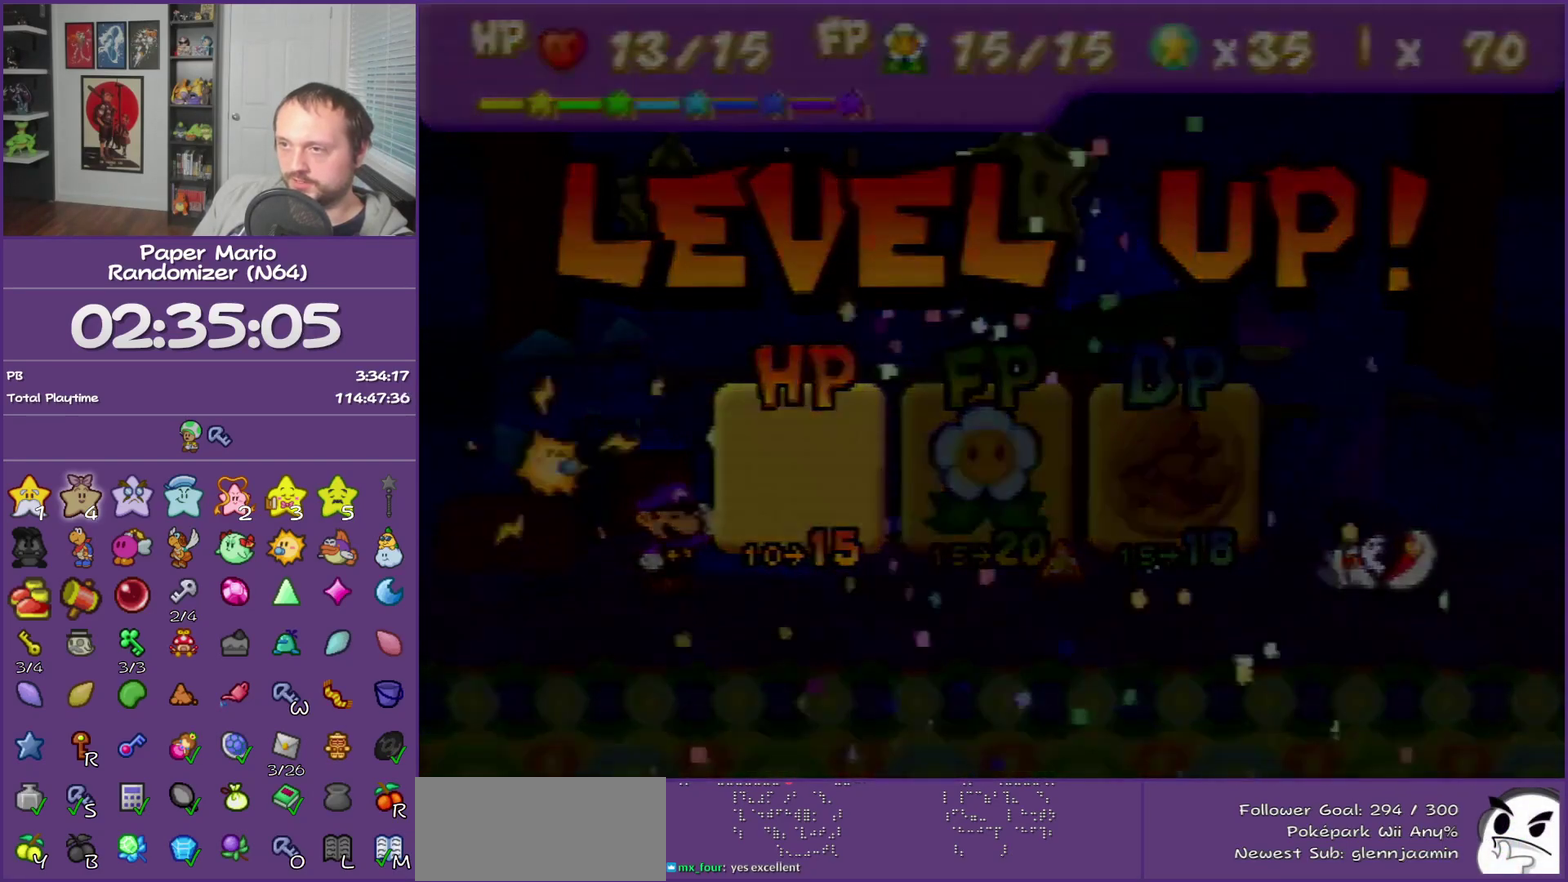
{"buttons": ["B"], "left_stick": "center", "events": []}
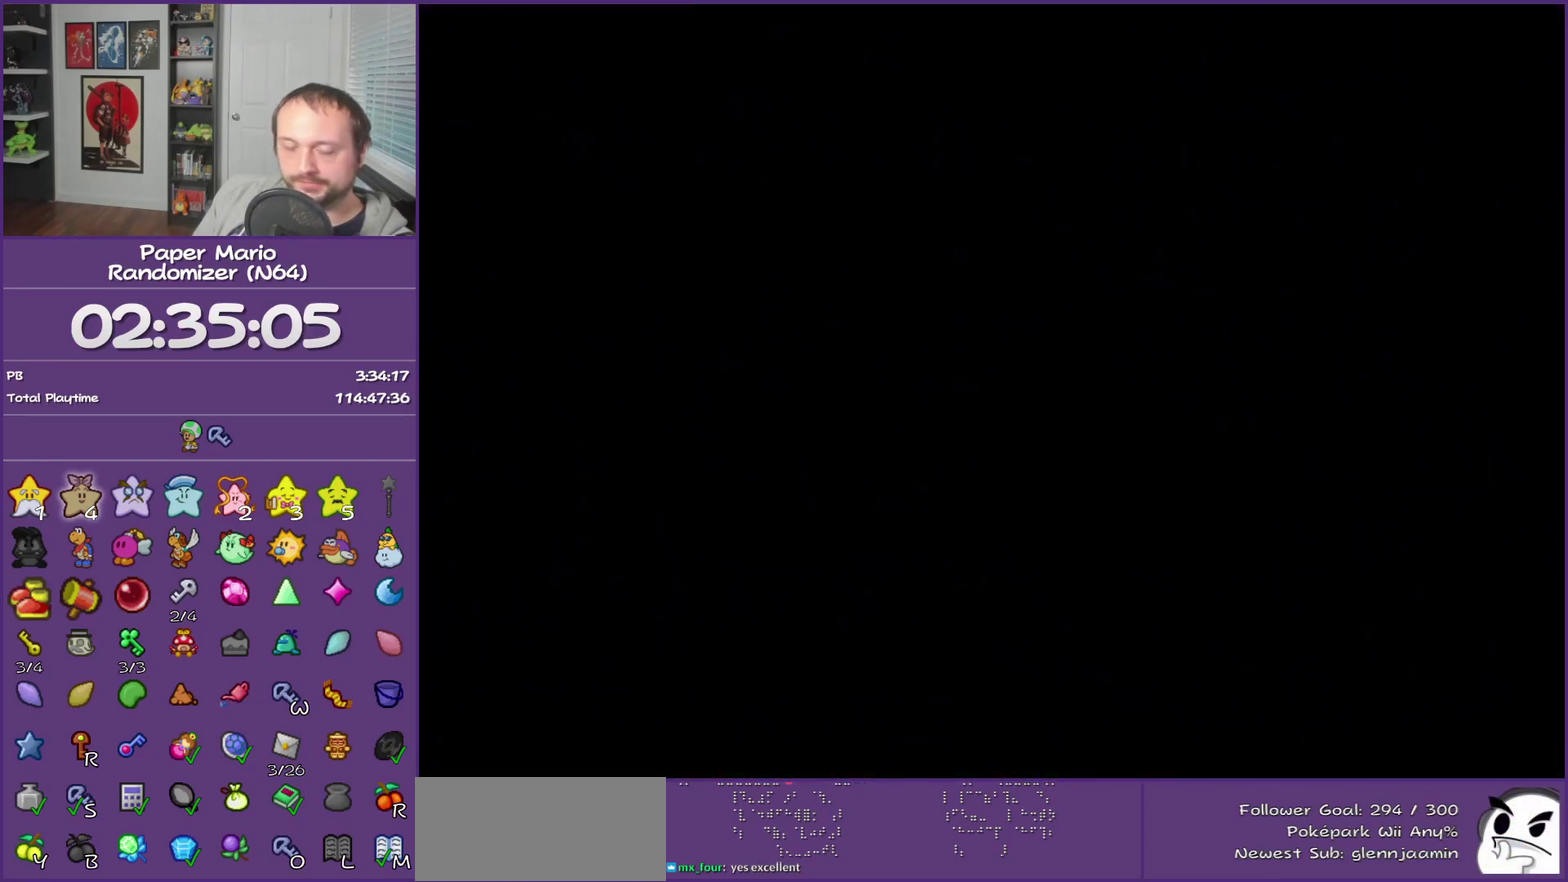
{"buttons": ["B"], "left_stick": "center", "events": []}
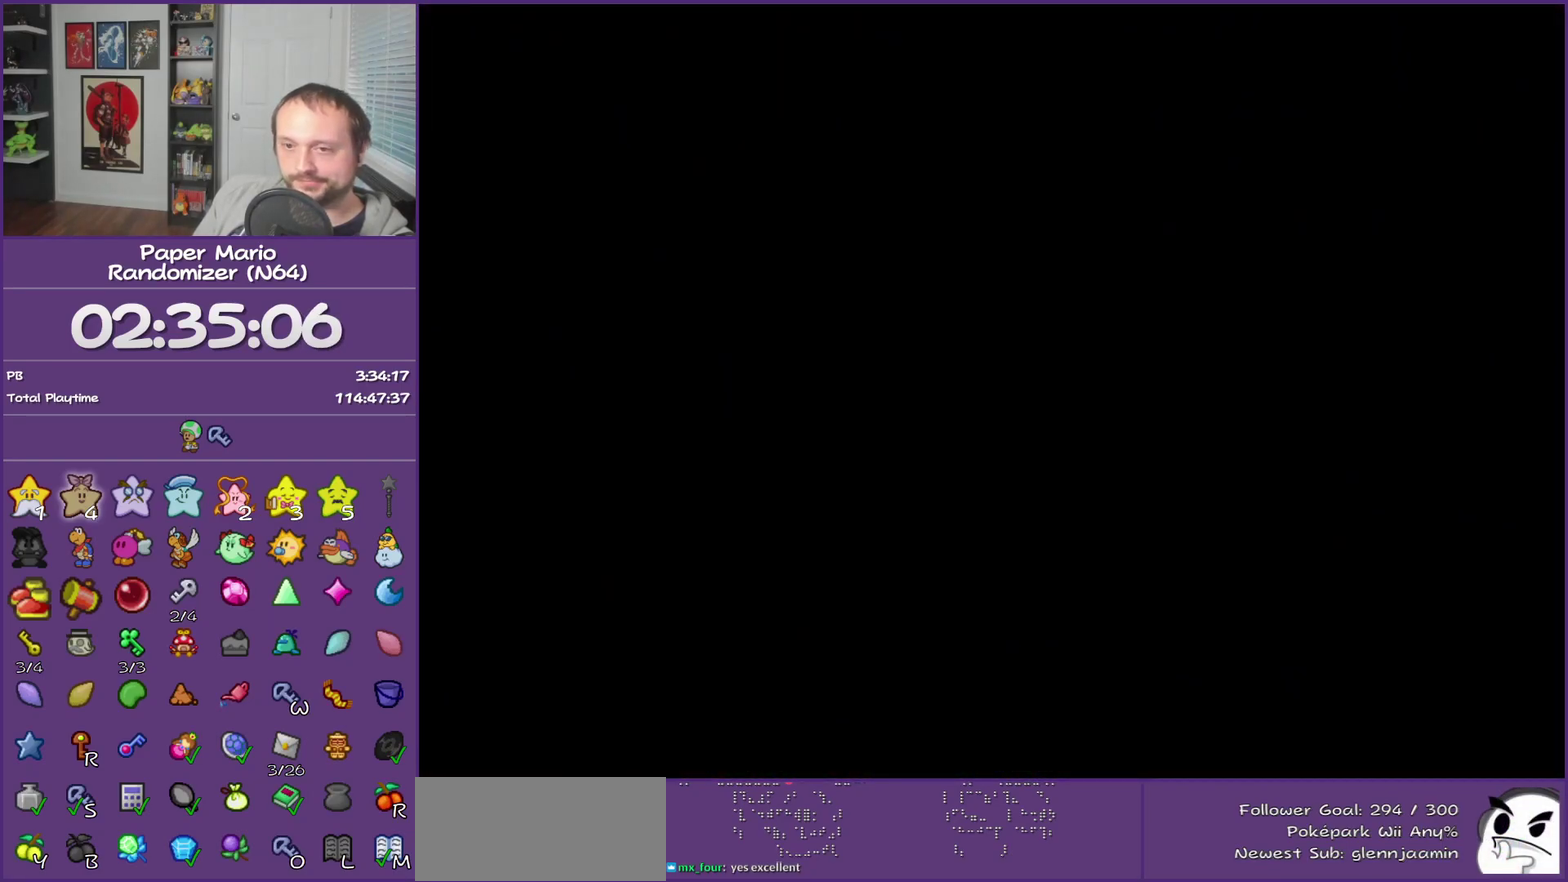
{"buttons": ["B"], "left_stick": "center", "events": []}
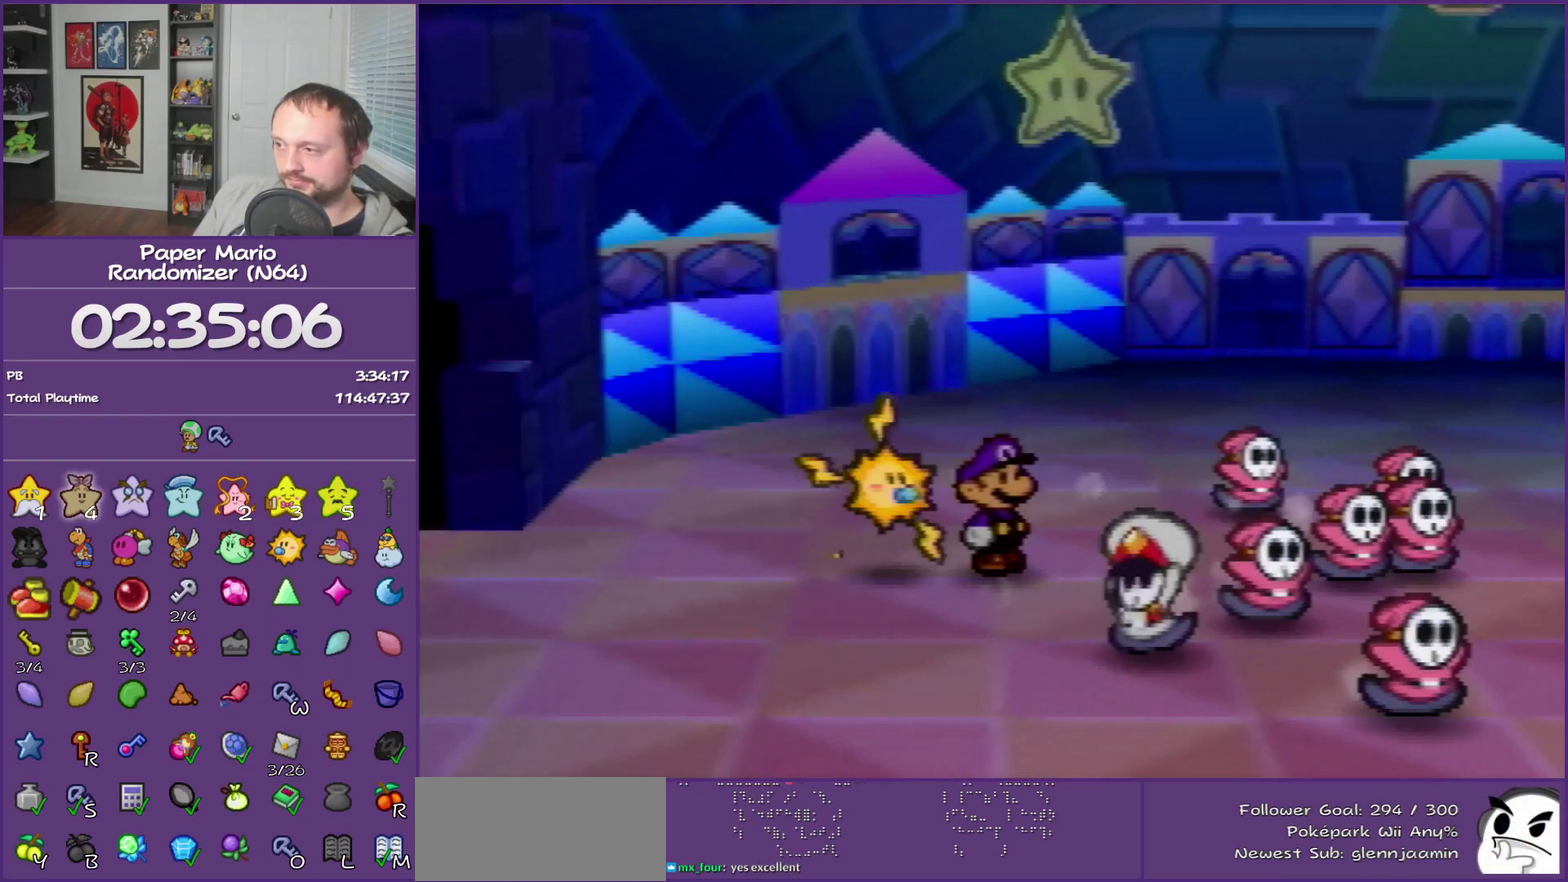
{"buttons": ["B"], "left_stick": "center", "events": []}
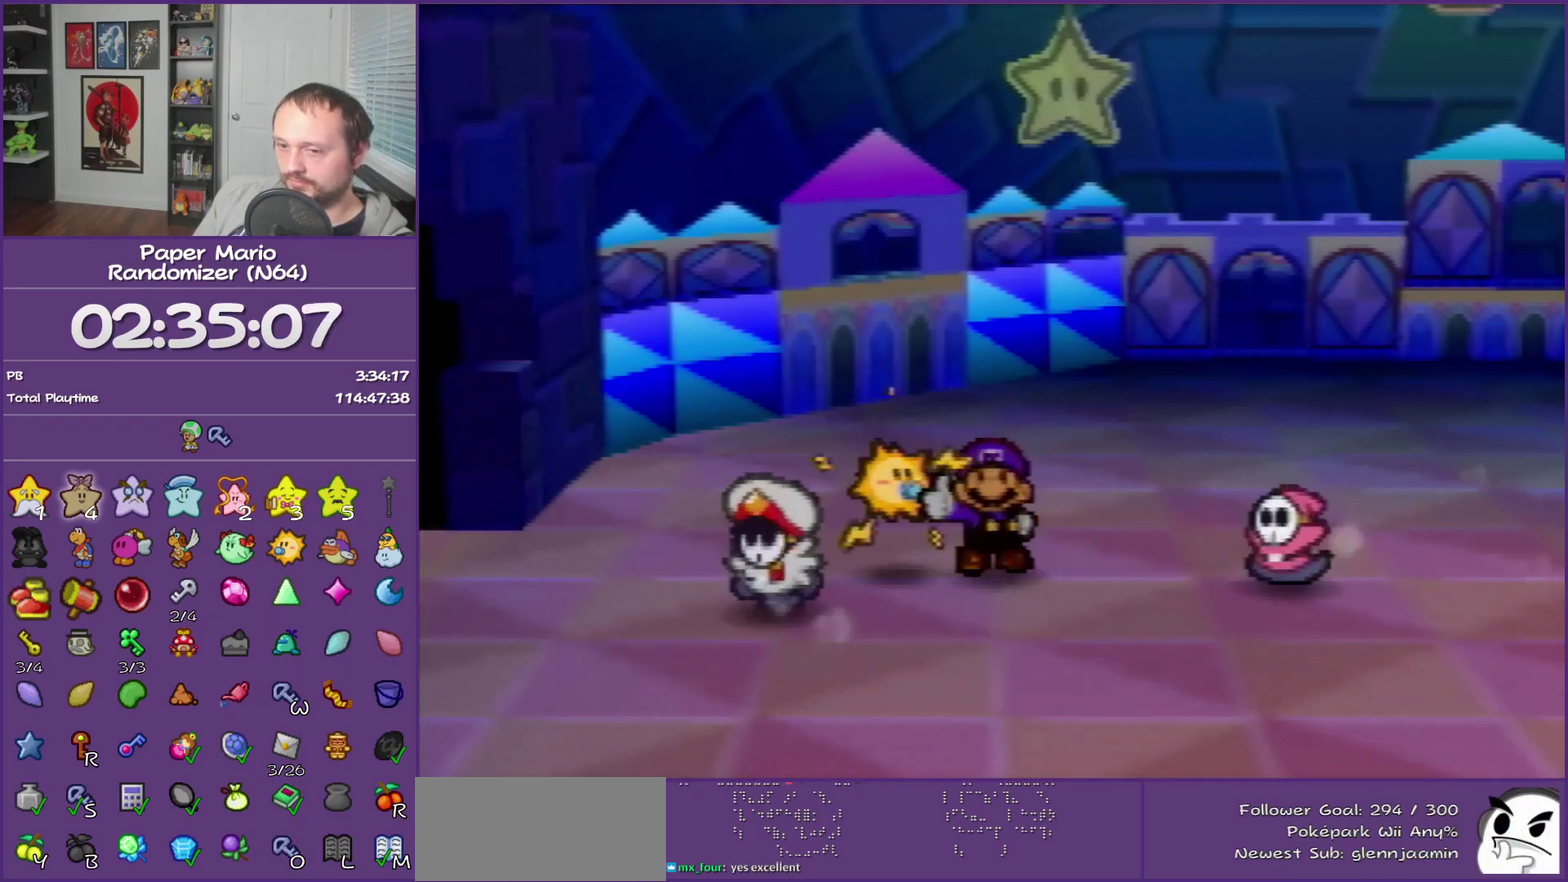
{"buttons": ["B"], "left_stick": "center", "events": []}
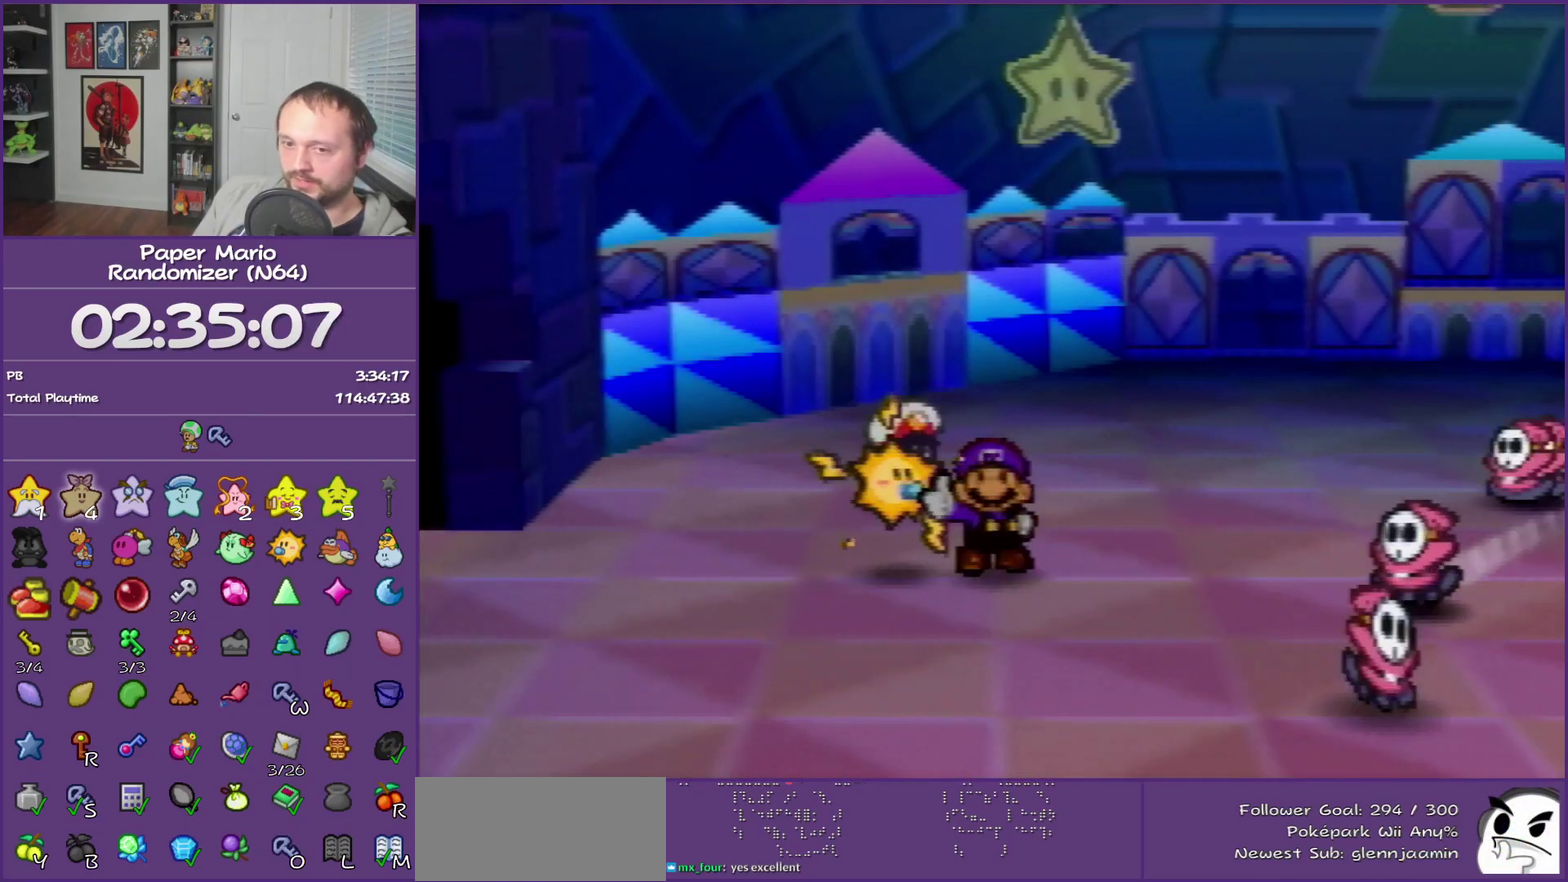
{"buttons": ["B"], "left_stick": "center", "events": []}
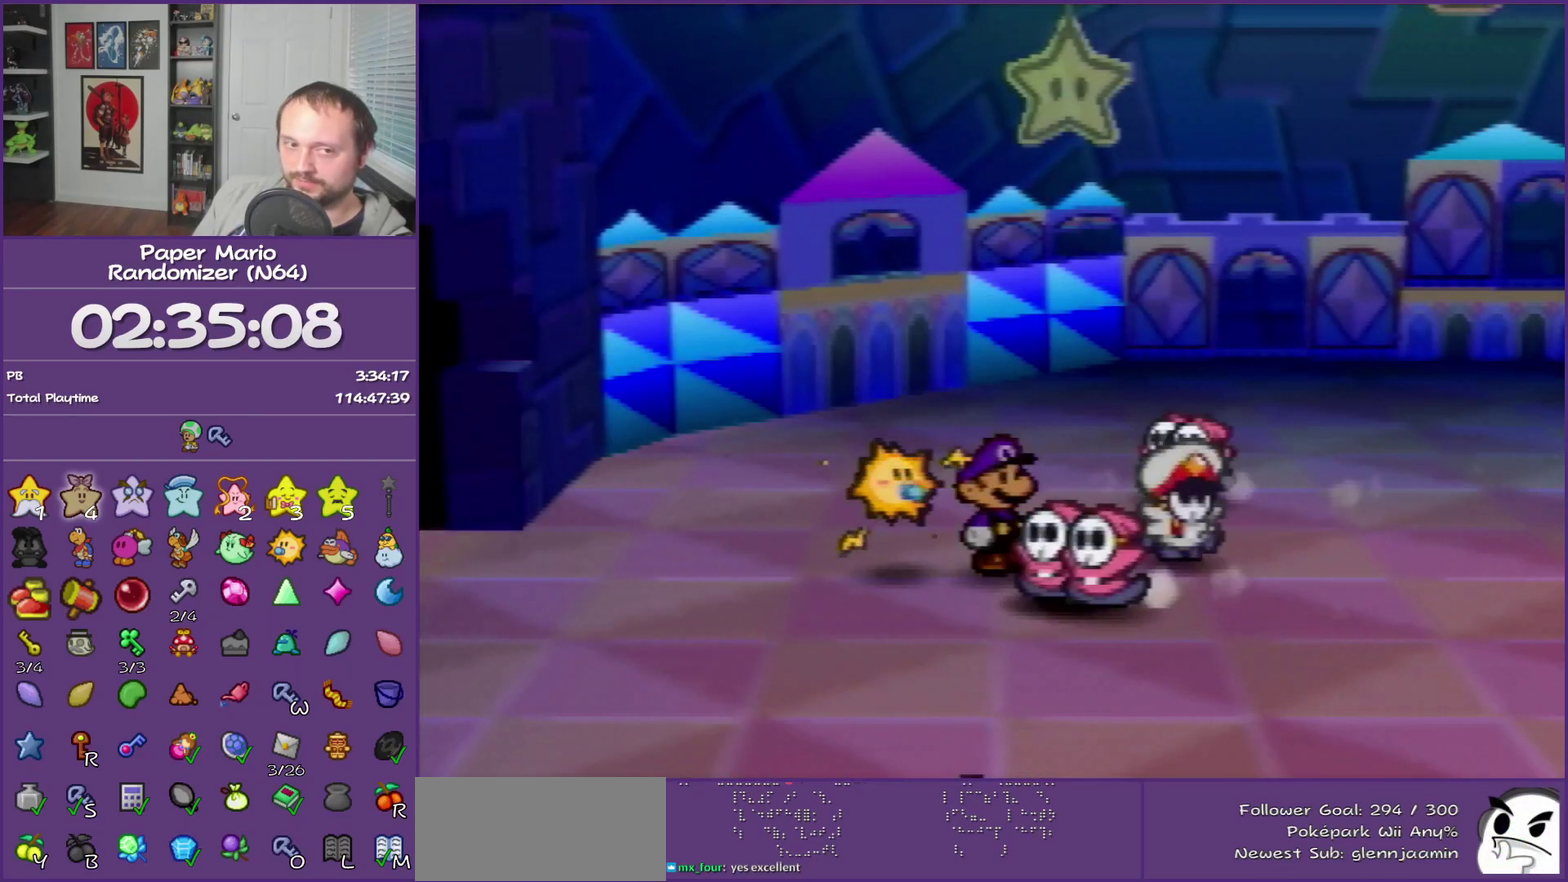
{"buttons": ["B"], "left_stick": "center", "events": []}
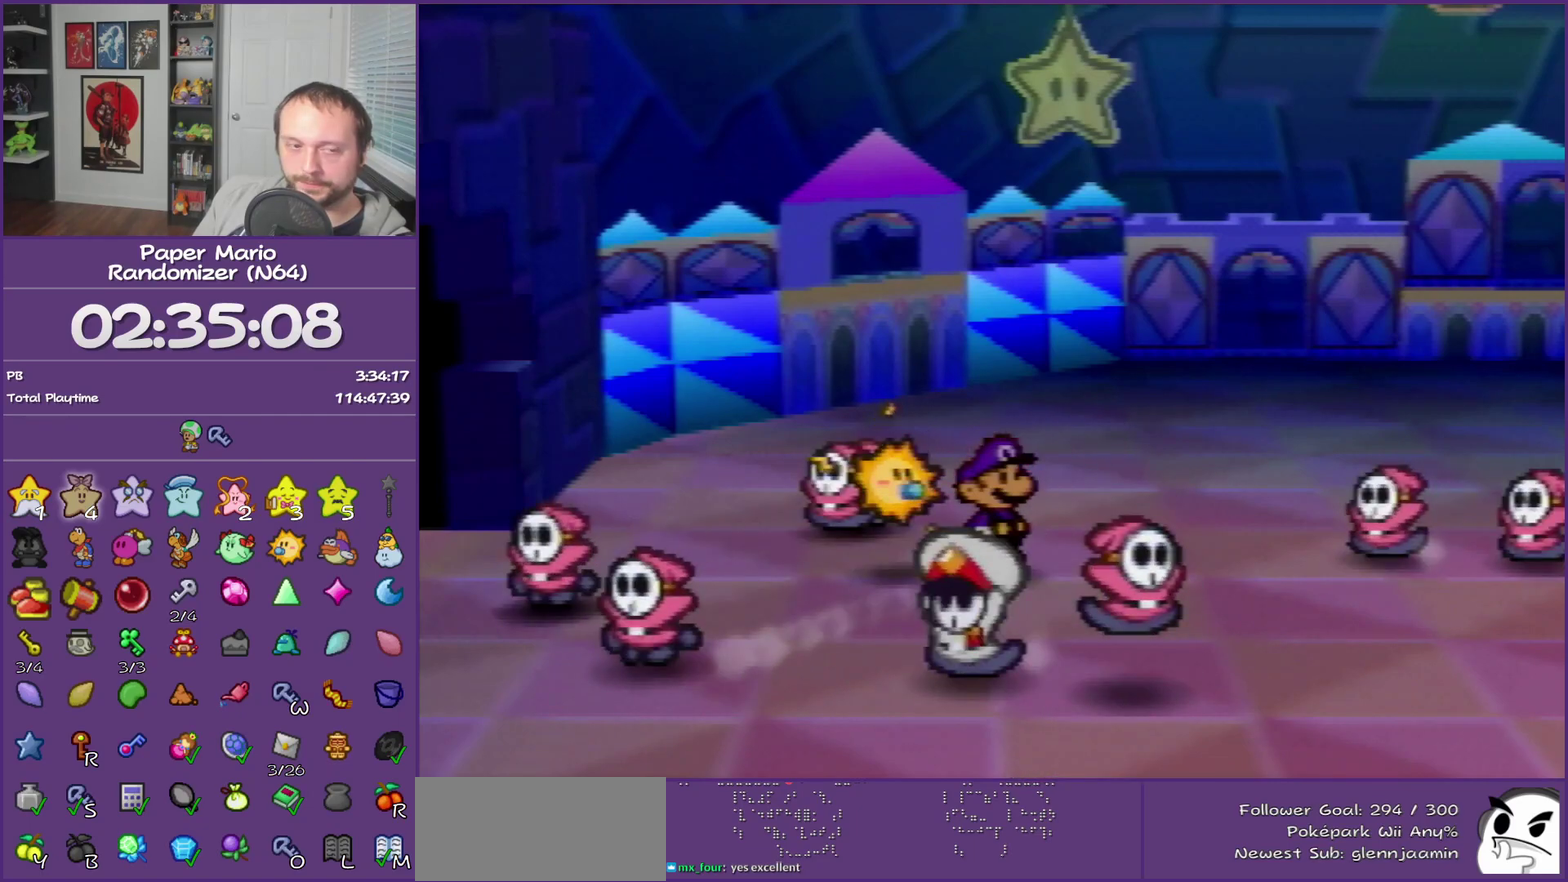
{"buttons": ["B"], "left_stick": "center", "events": []}
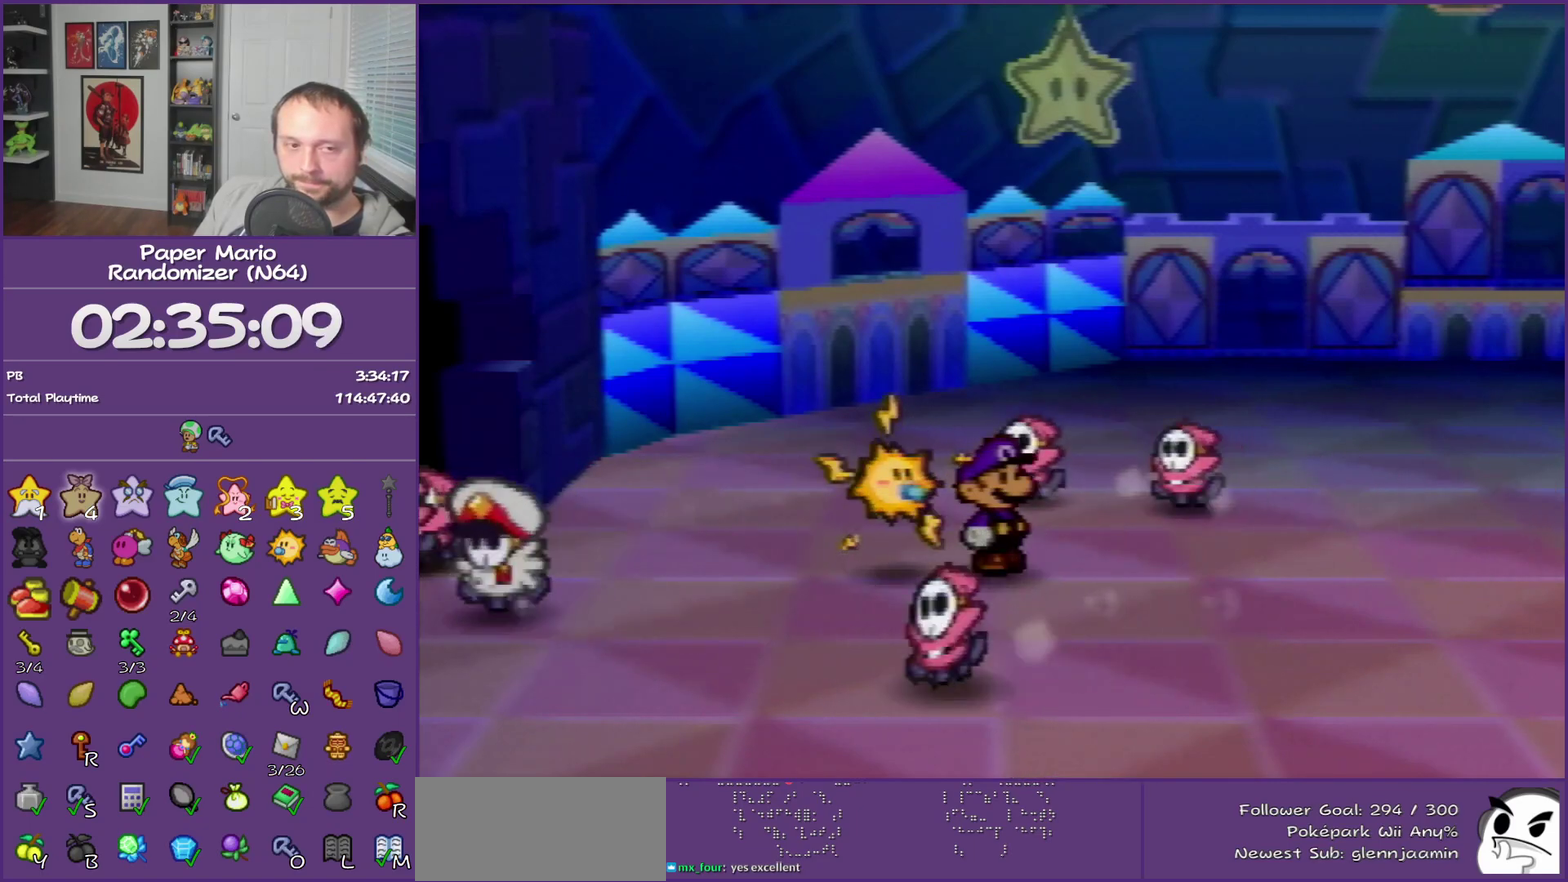
{"buttons": ["B"], "left_stick": "center", "events": []}
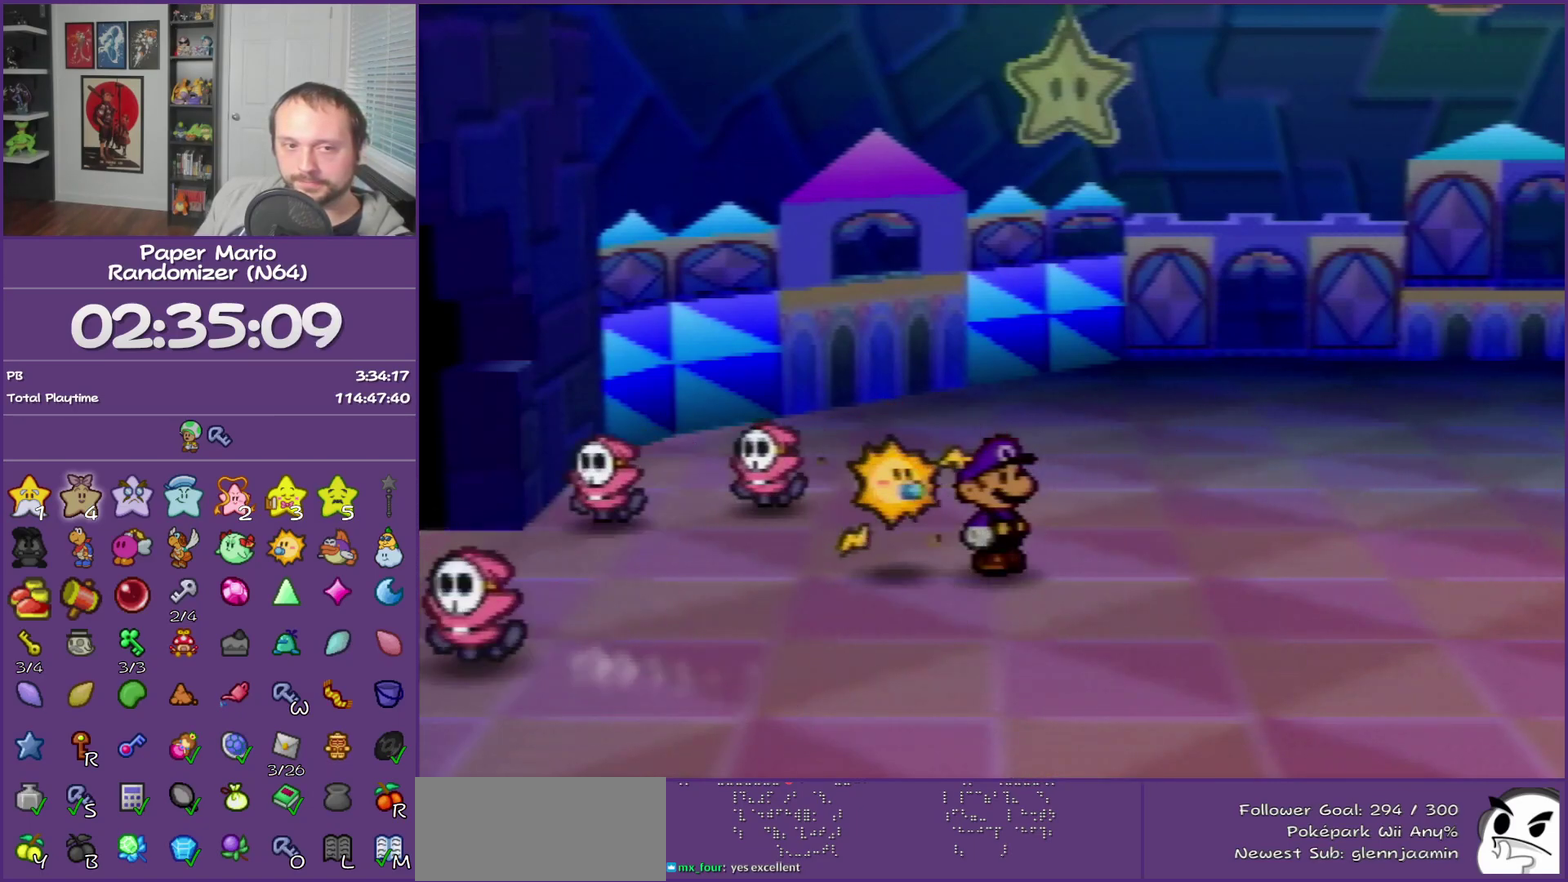
{"buttons": ["B"], "left_stick": "center", "events": []}
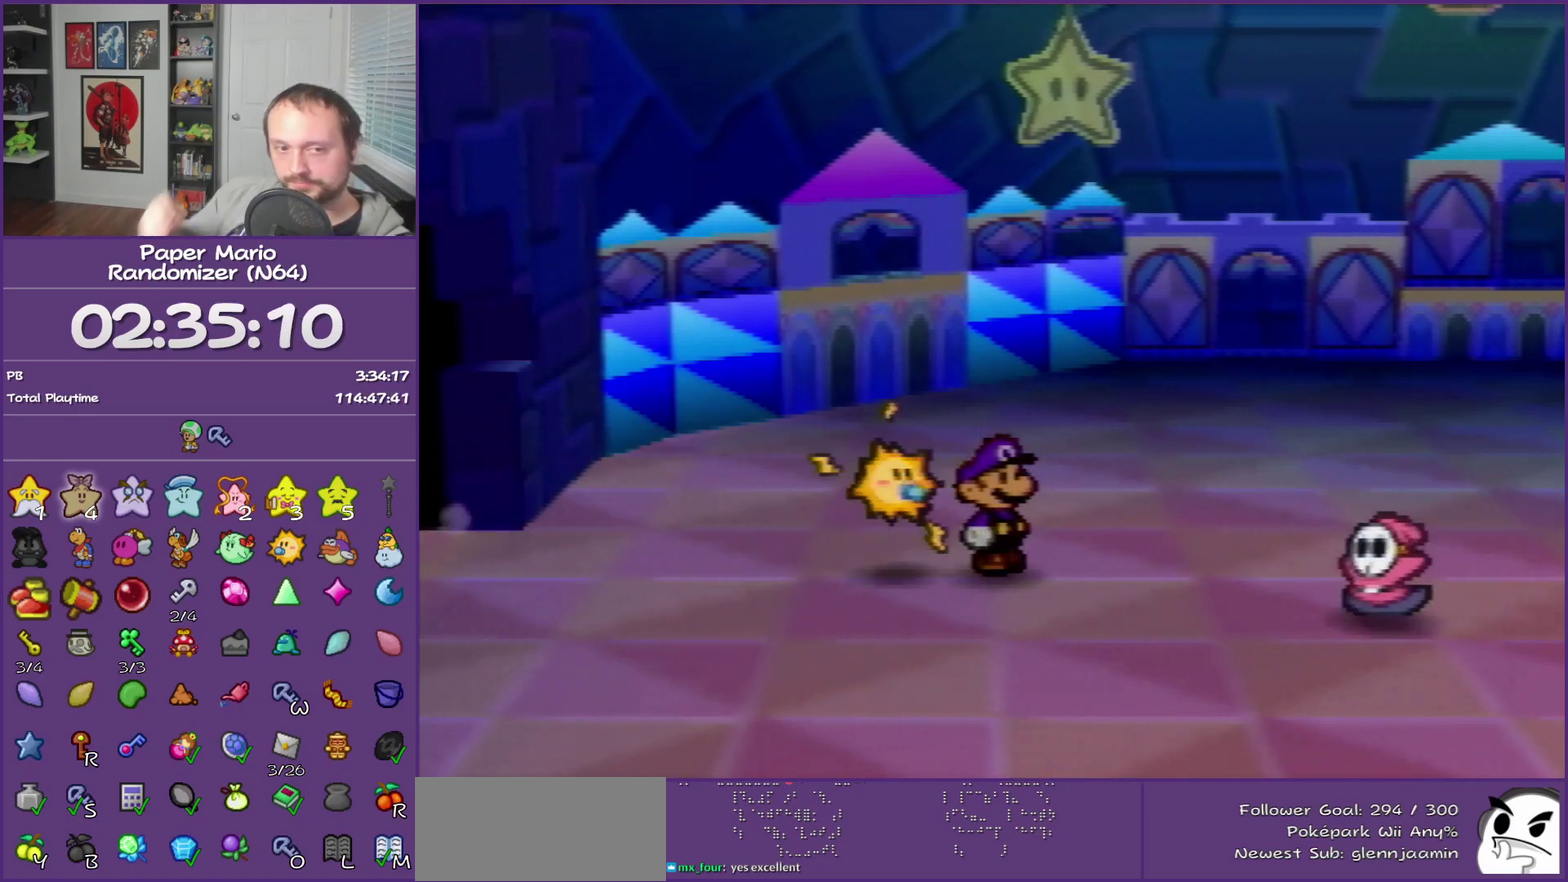
{"buttons": ["B"], "left_stick": "center", "events": []}
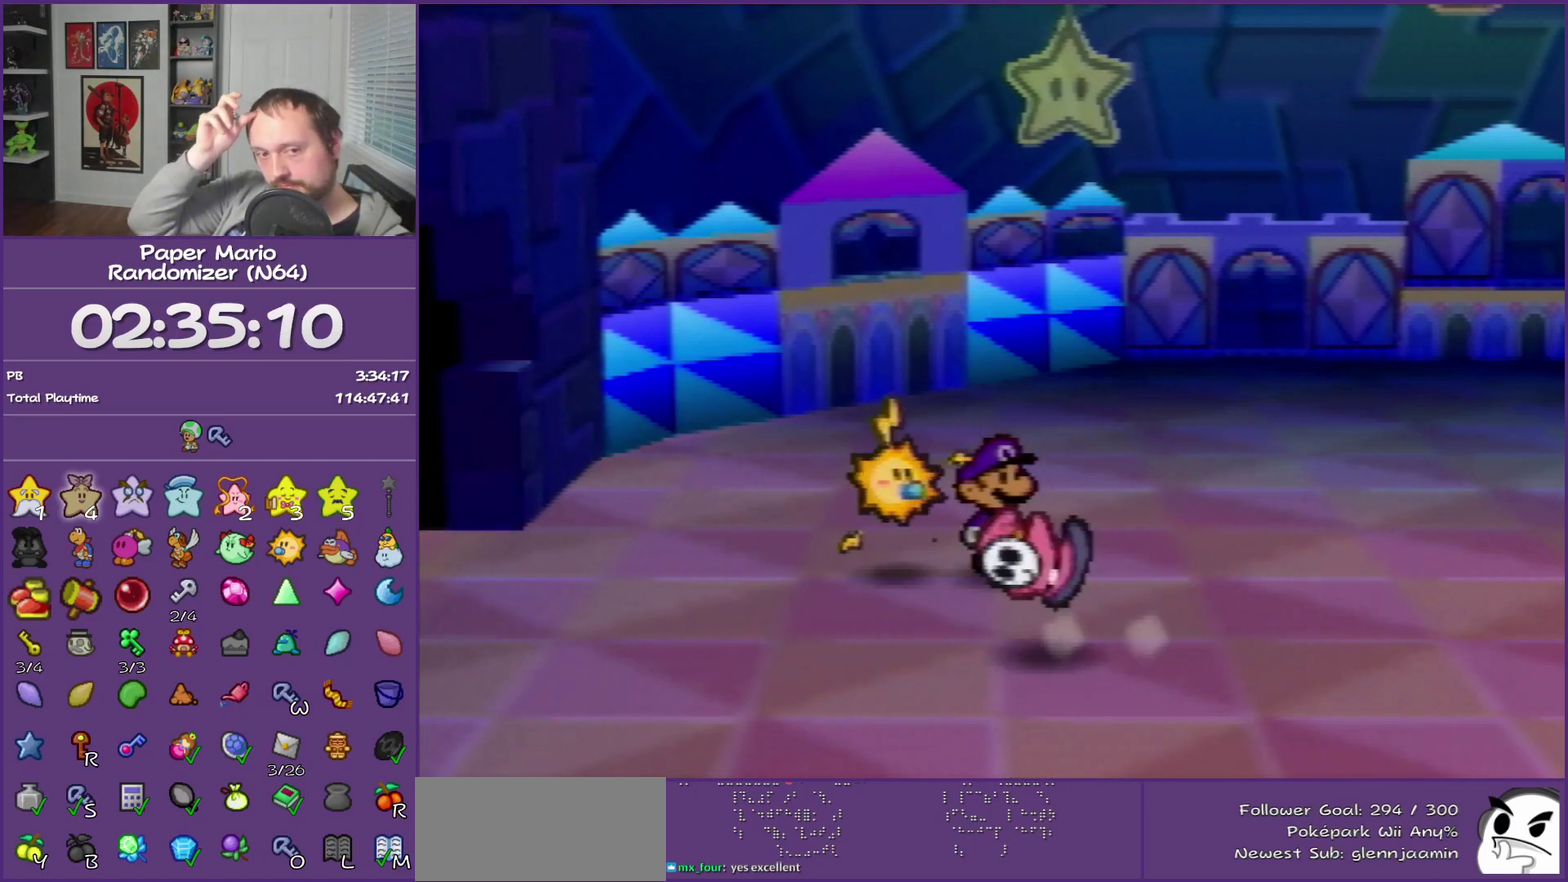
{"buttons": ["B"], "left_stick": "center", "events": []}
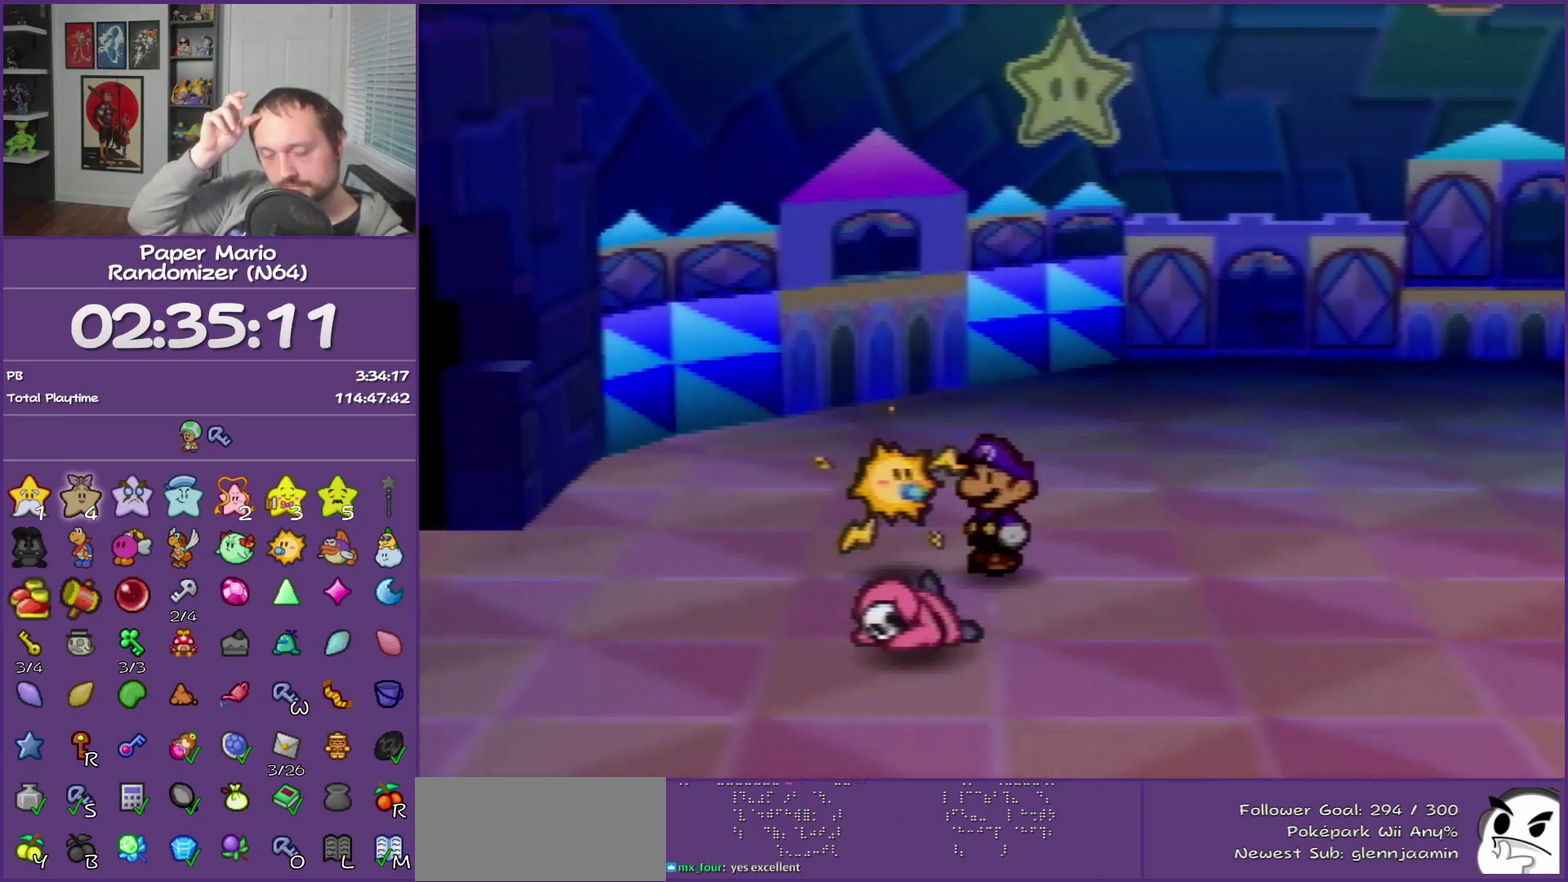
{"buttons": ["B"], "left_stick": "center", "events": []}
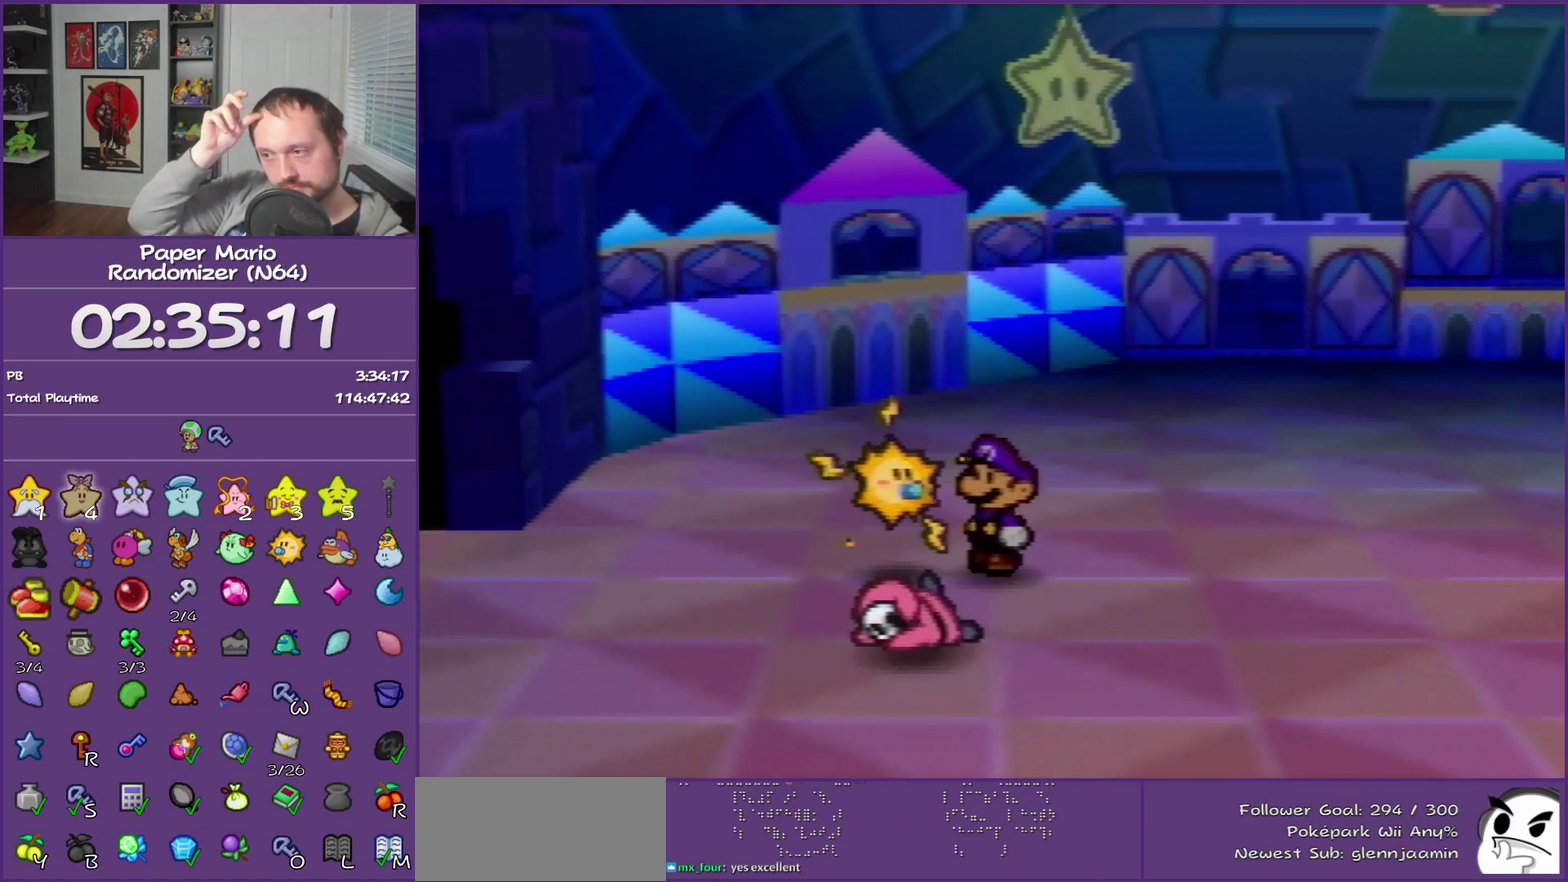
{"buttons": ["B"], "left_stick": "center", "events": []}
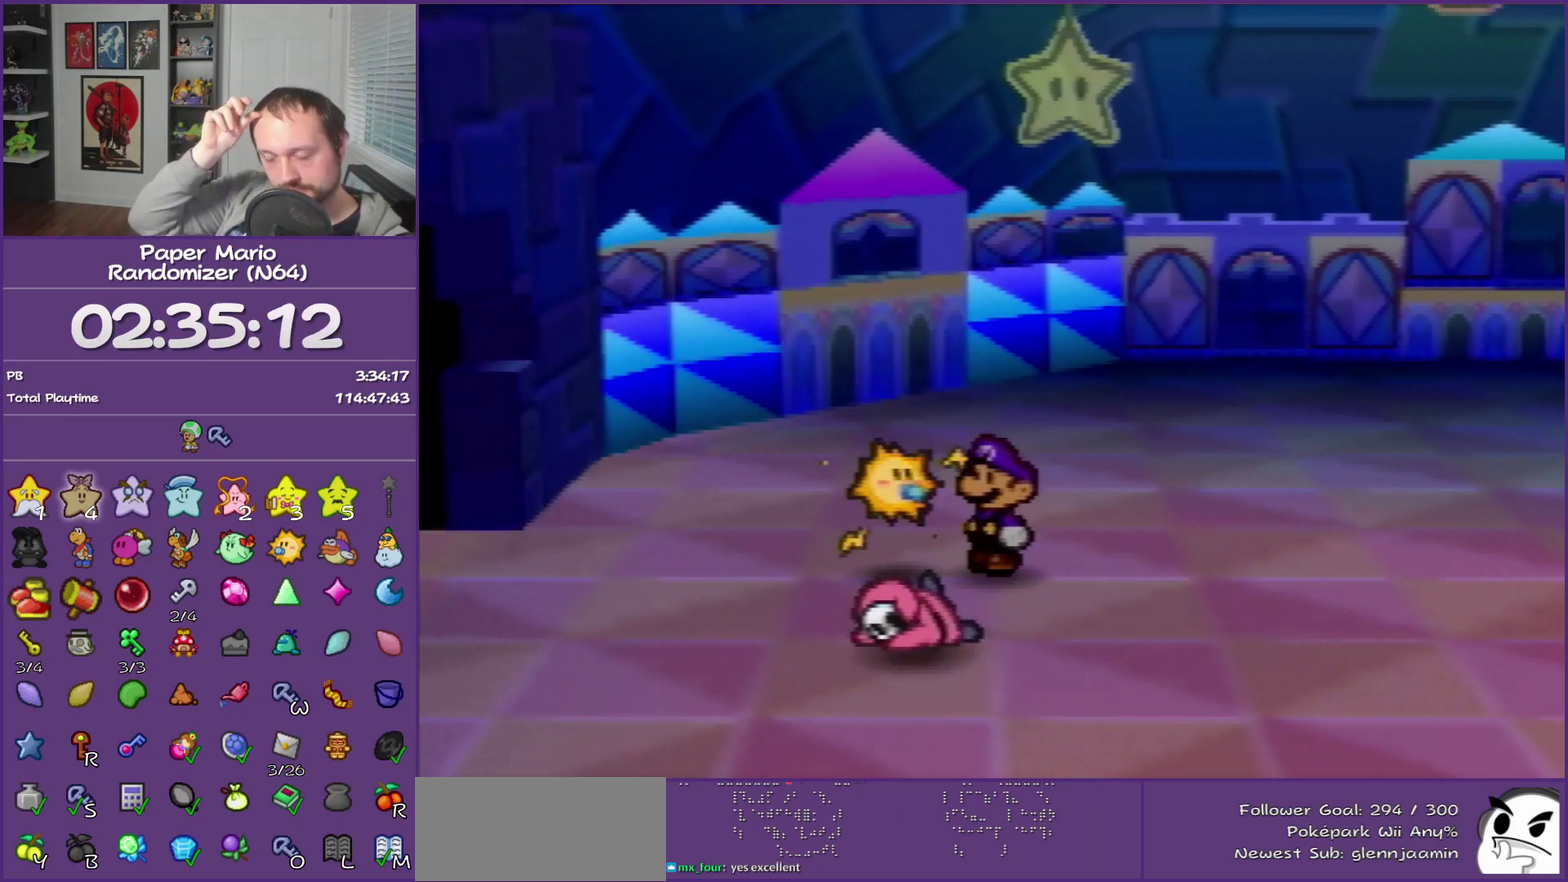
{"buttons": ["B"], "left_stick": "center", "events": []}
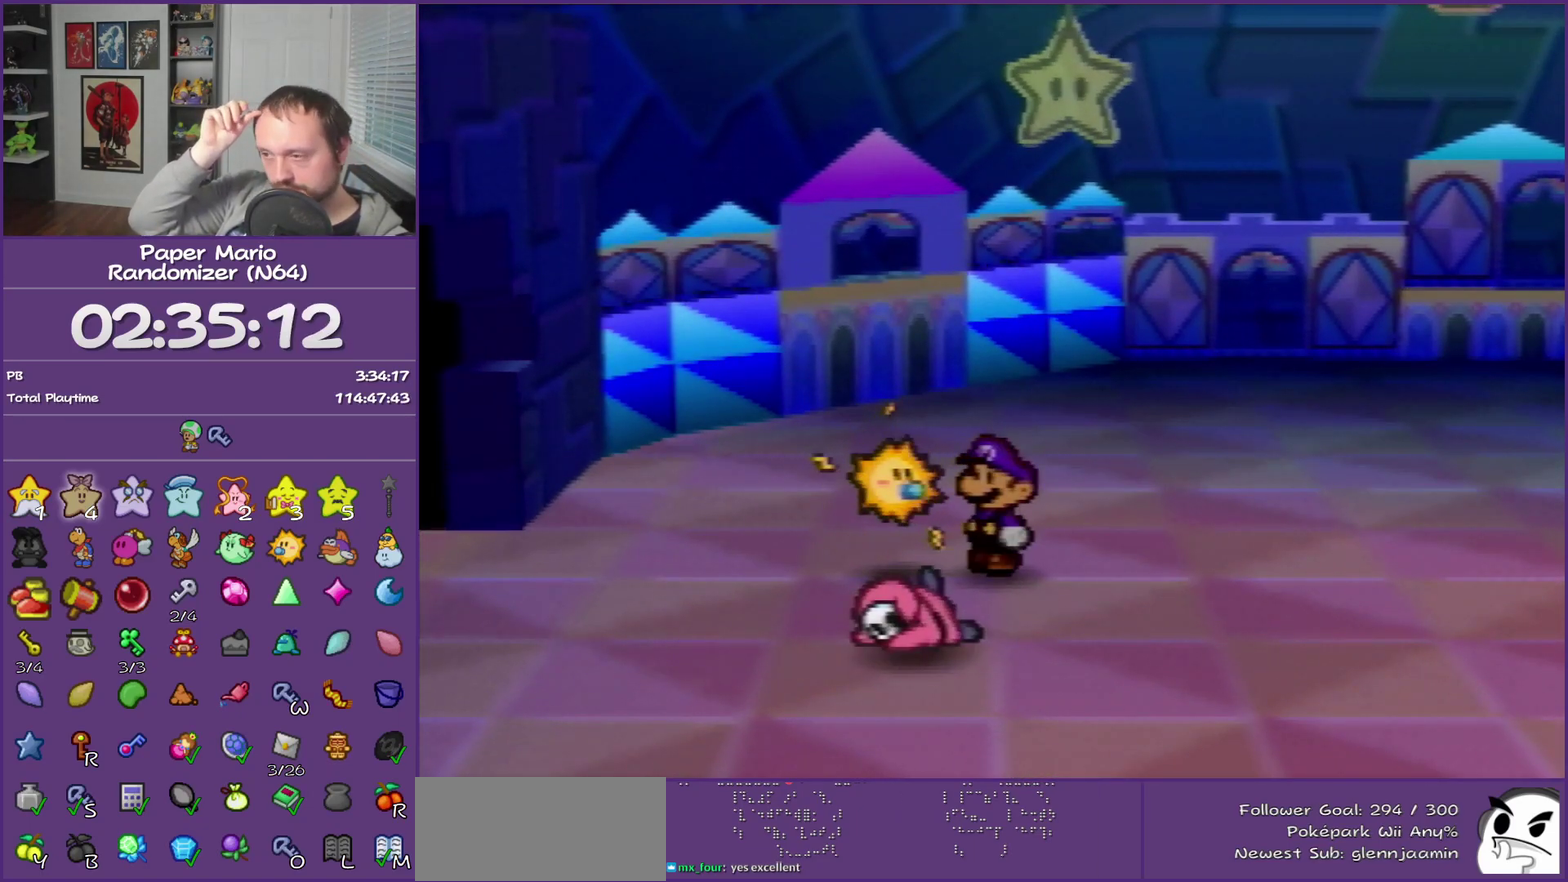
{"buttons": ["B"], "left_stick": "center", "events": []}
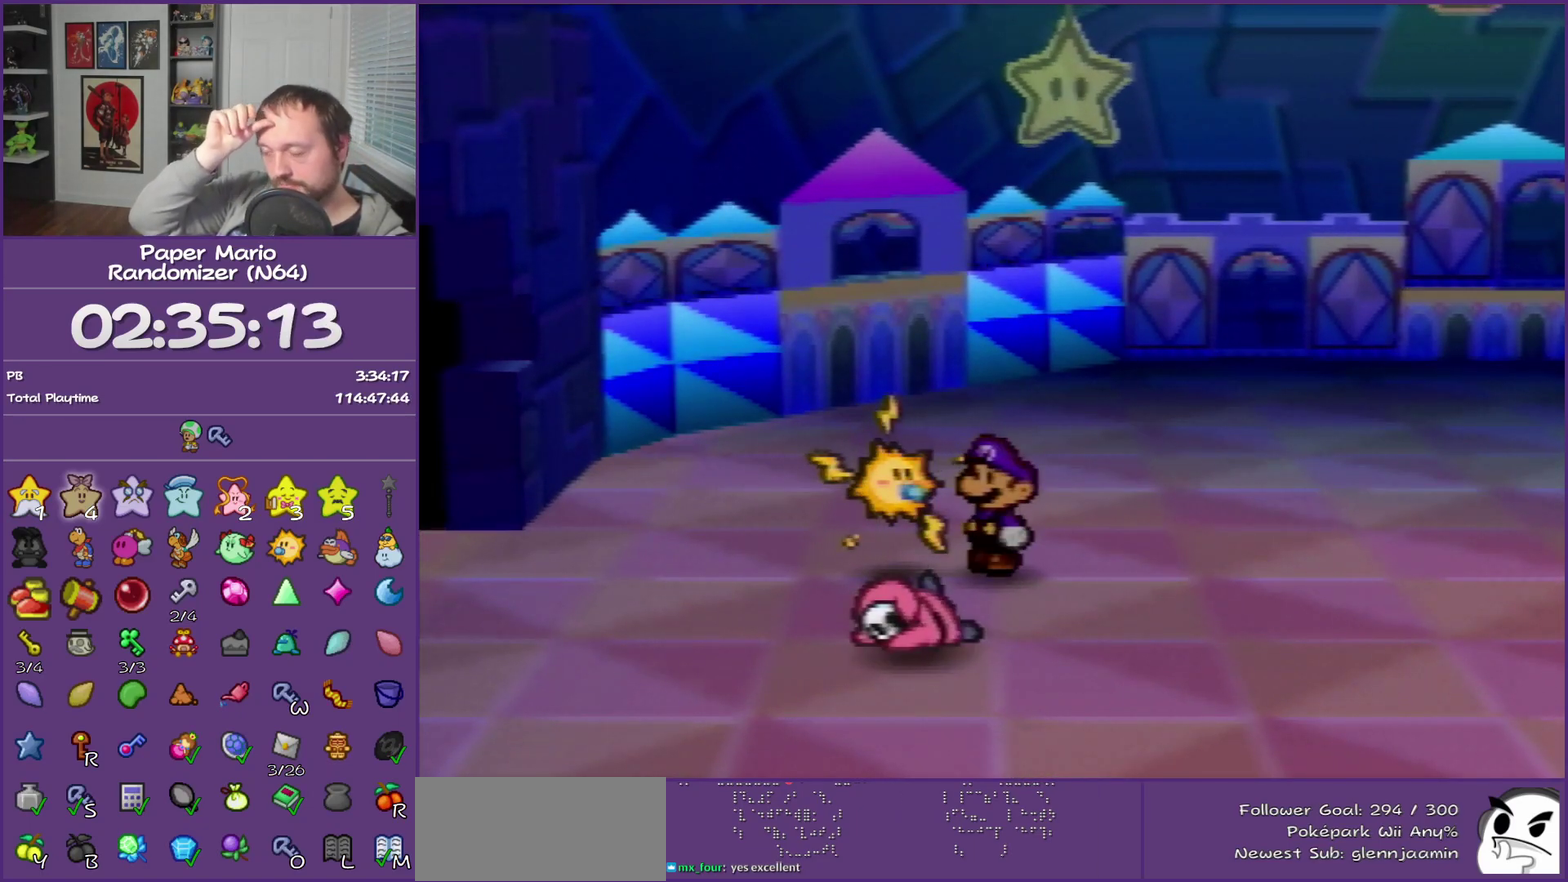
{"buttons": ["B"], "left_stick": "center", "events": []}
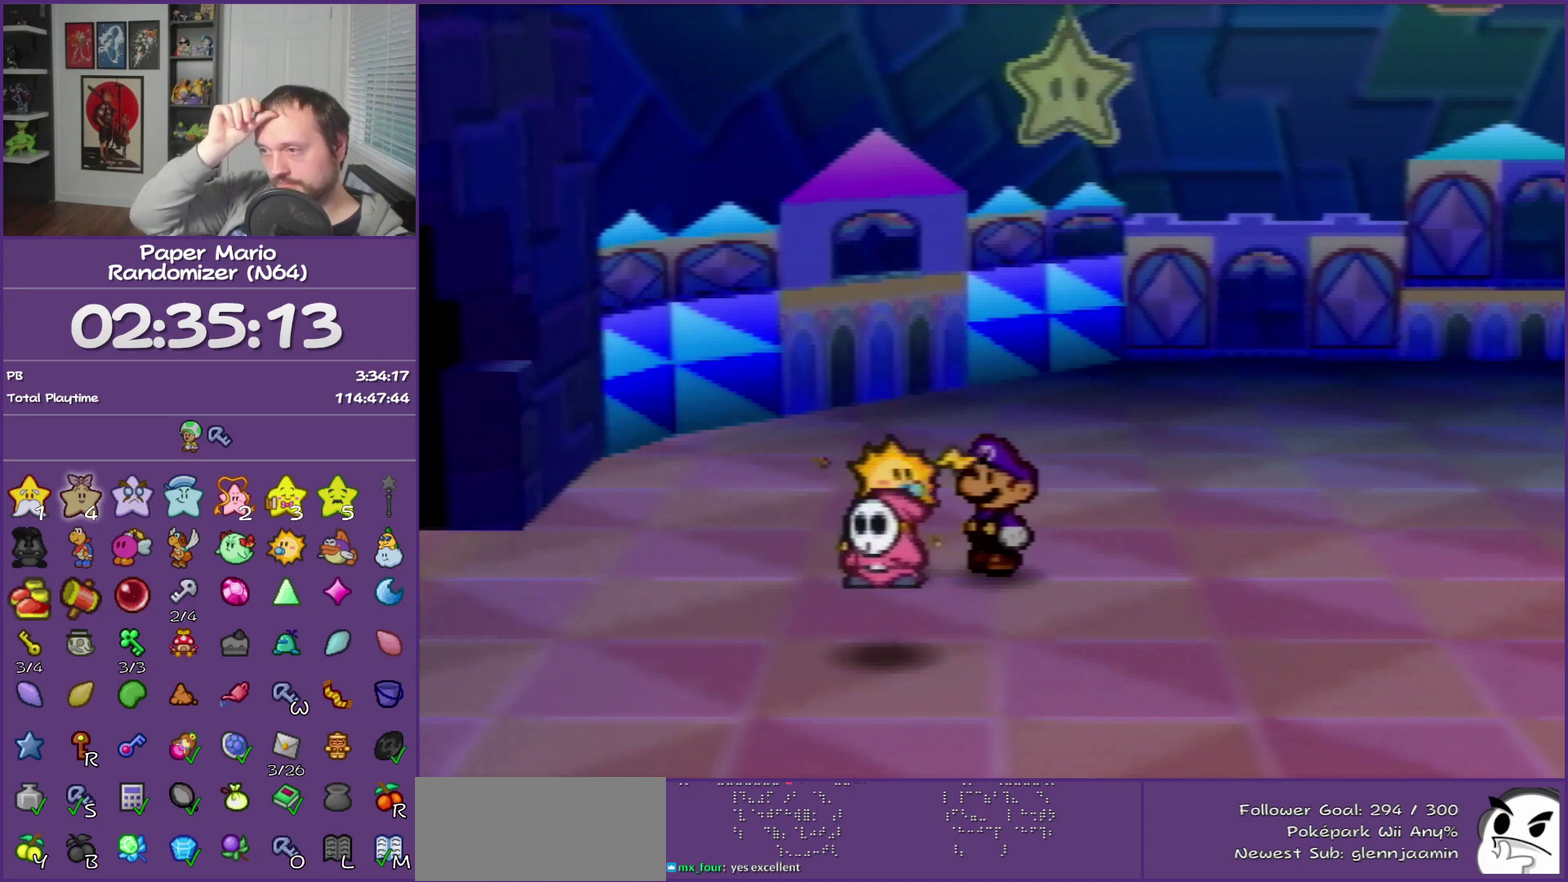
{"buttons": ["B"], "left_stick": "center", "events": []}
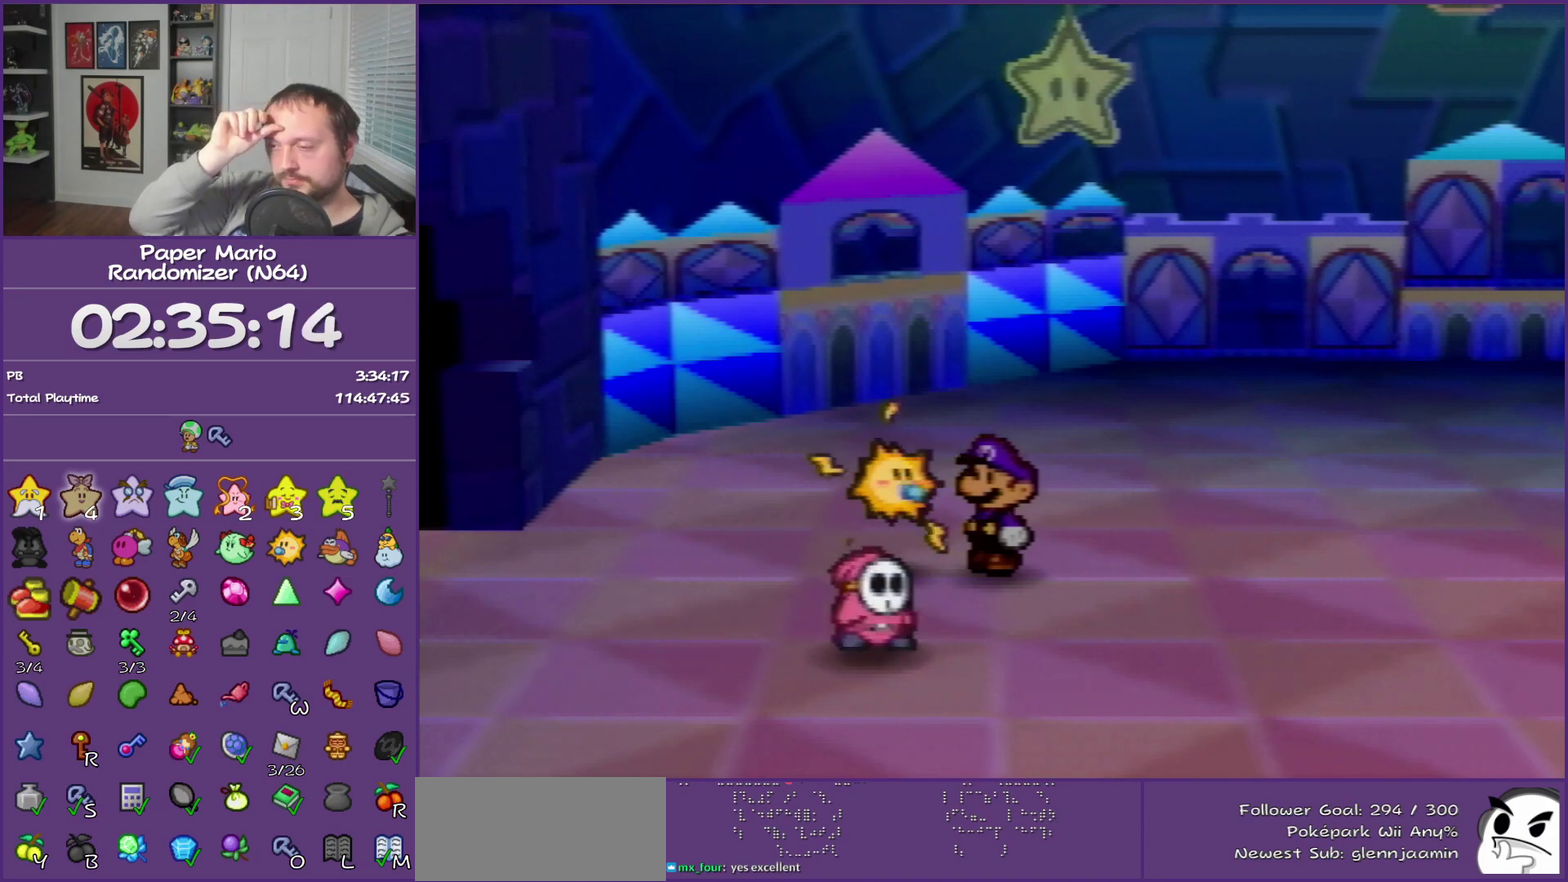
{"buttons": ["B"], "left_stick": "center", "events": []}
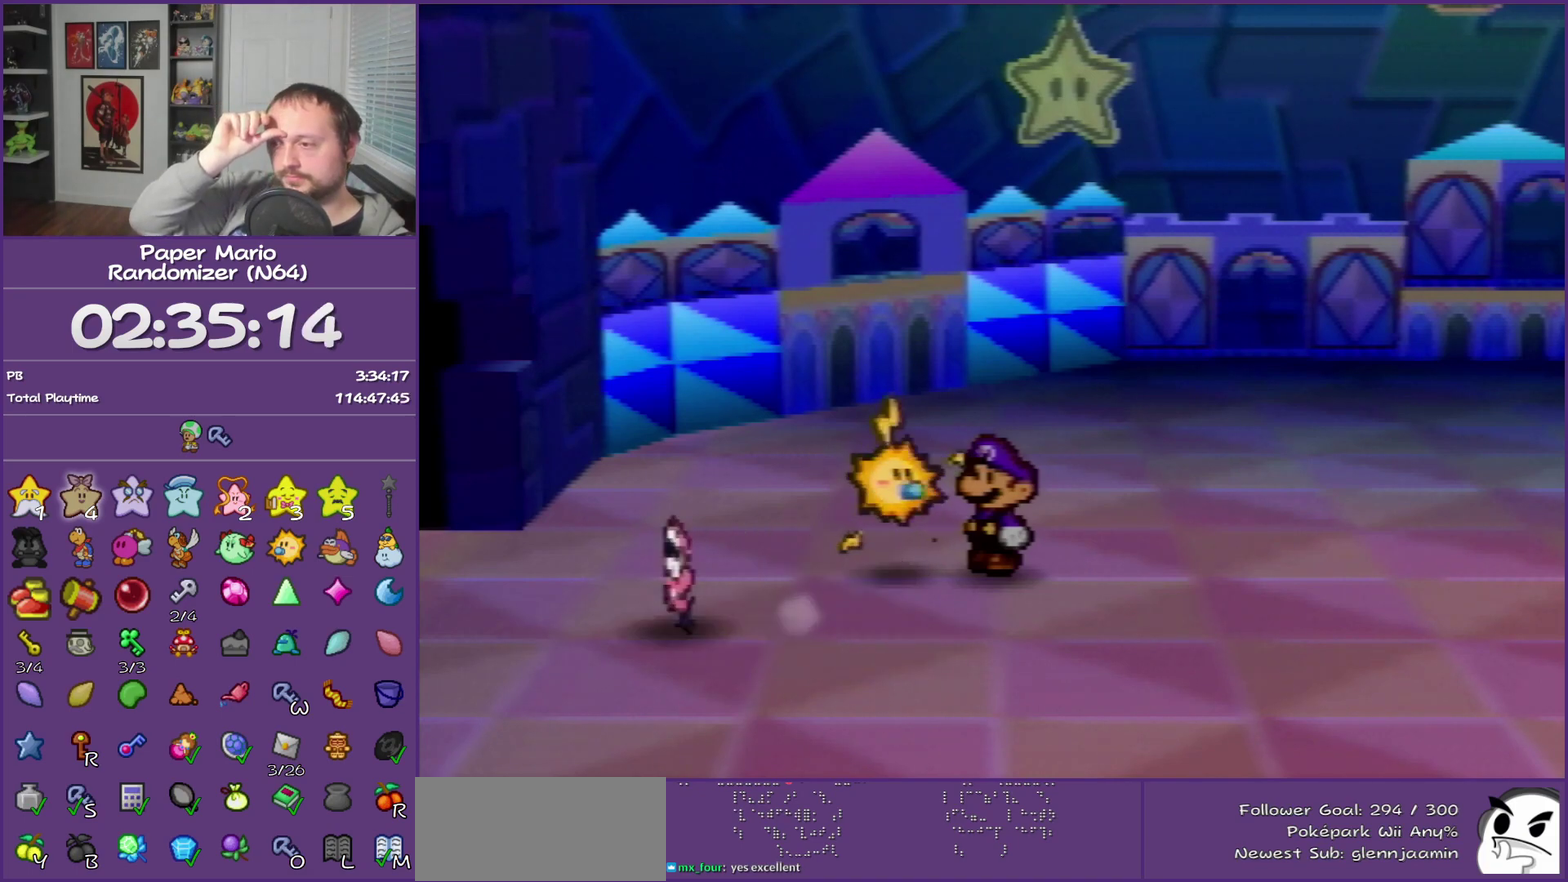
{"buttons": ["B"], "left_stick": "center", "events": []}
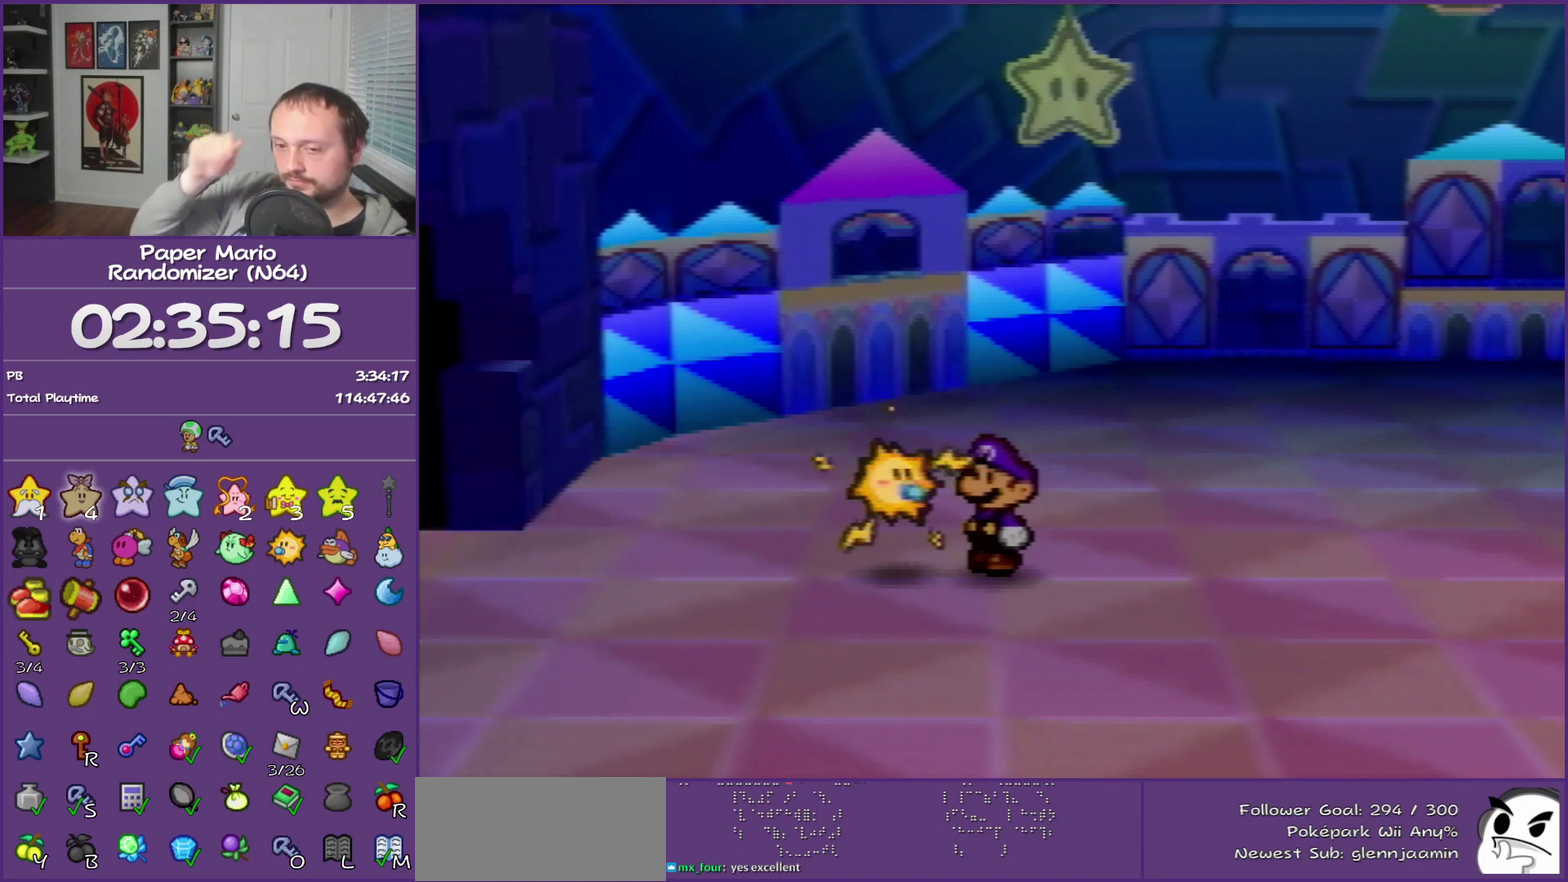
{"buttons": ["B"], "left_stick": "center", "events": []}
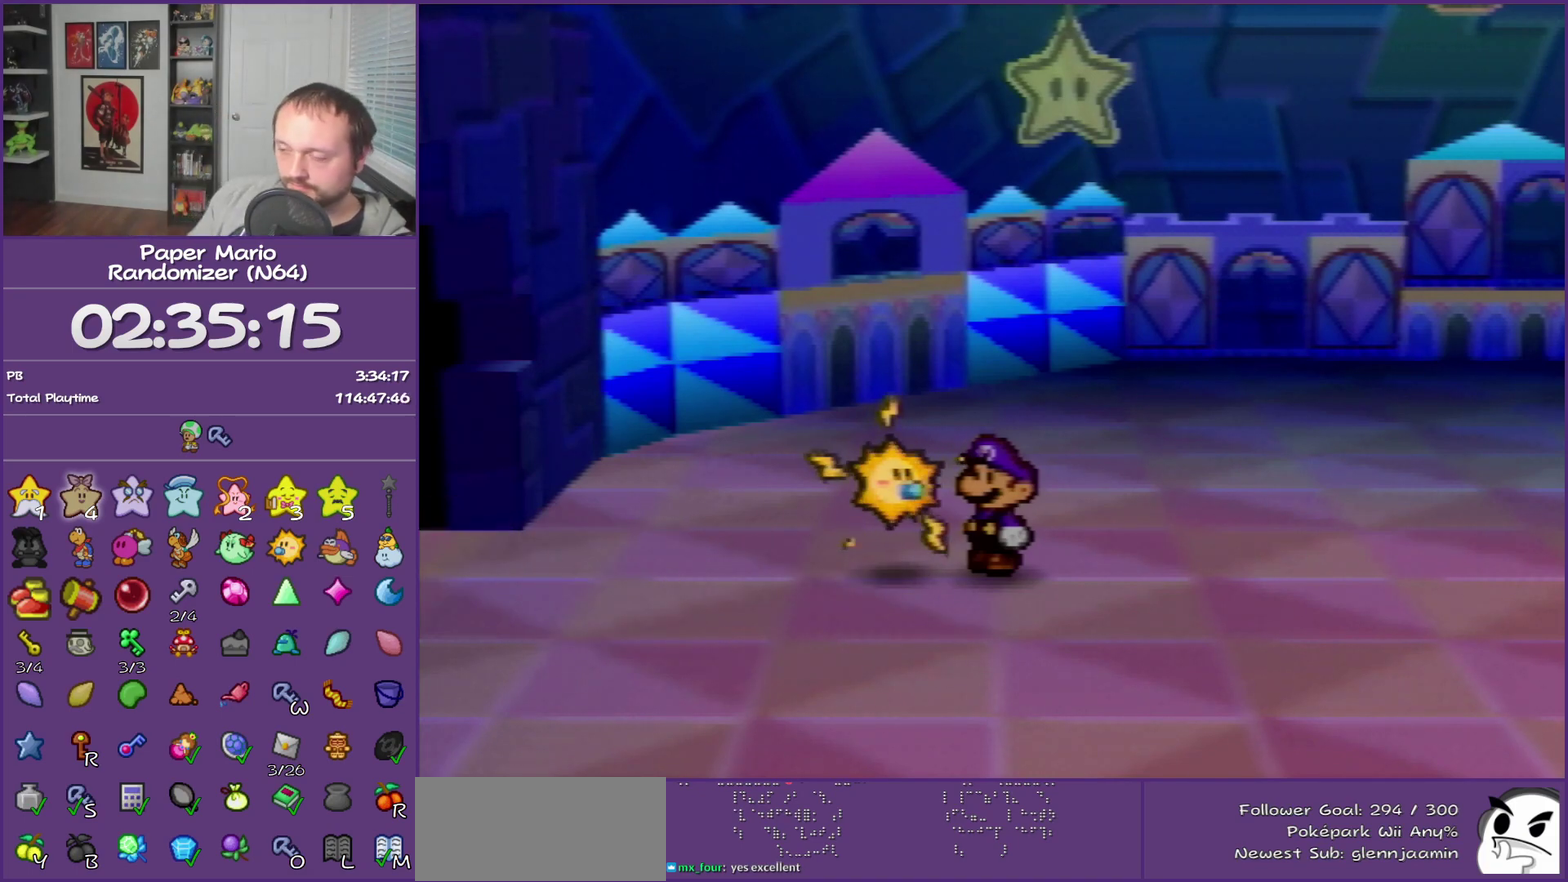
{"buttons": ["B"], "left_stick": "center", "events": []}
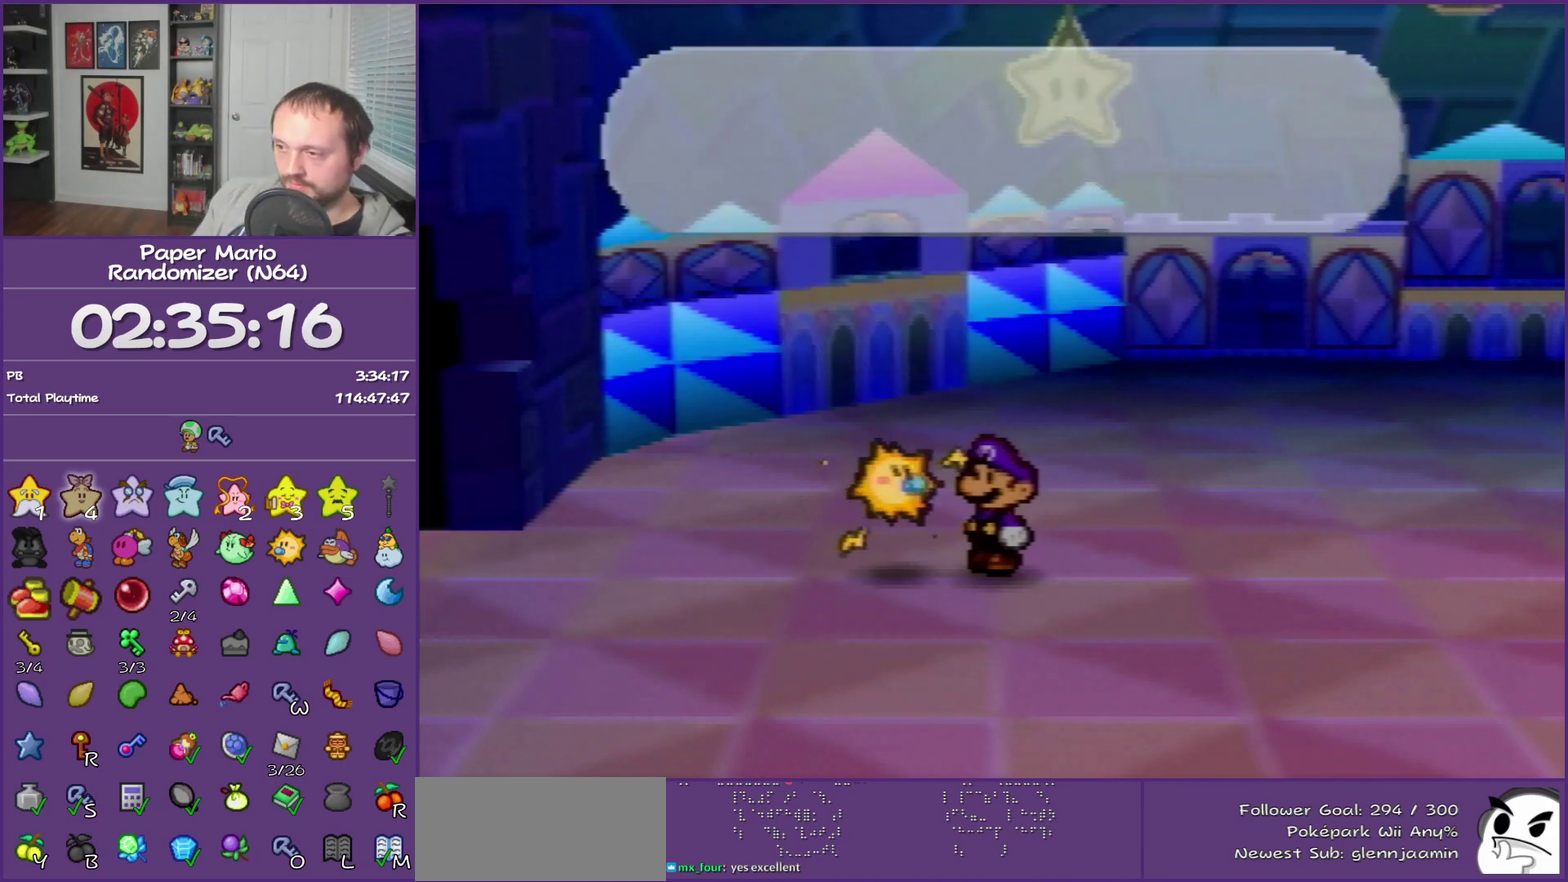
{"buttons": ["B"], "left_stick": "center", "events": []}
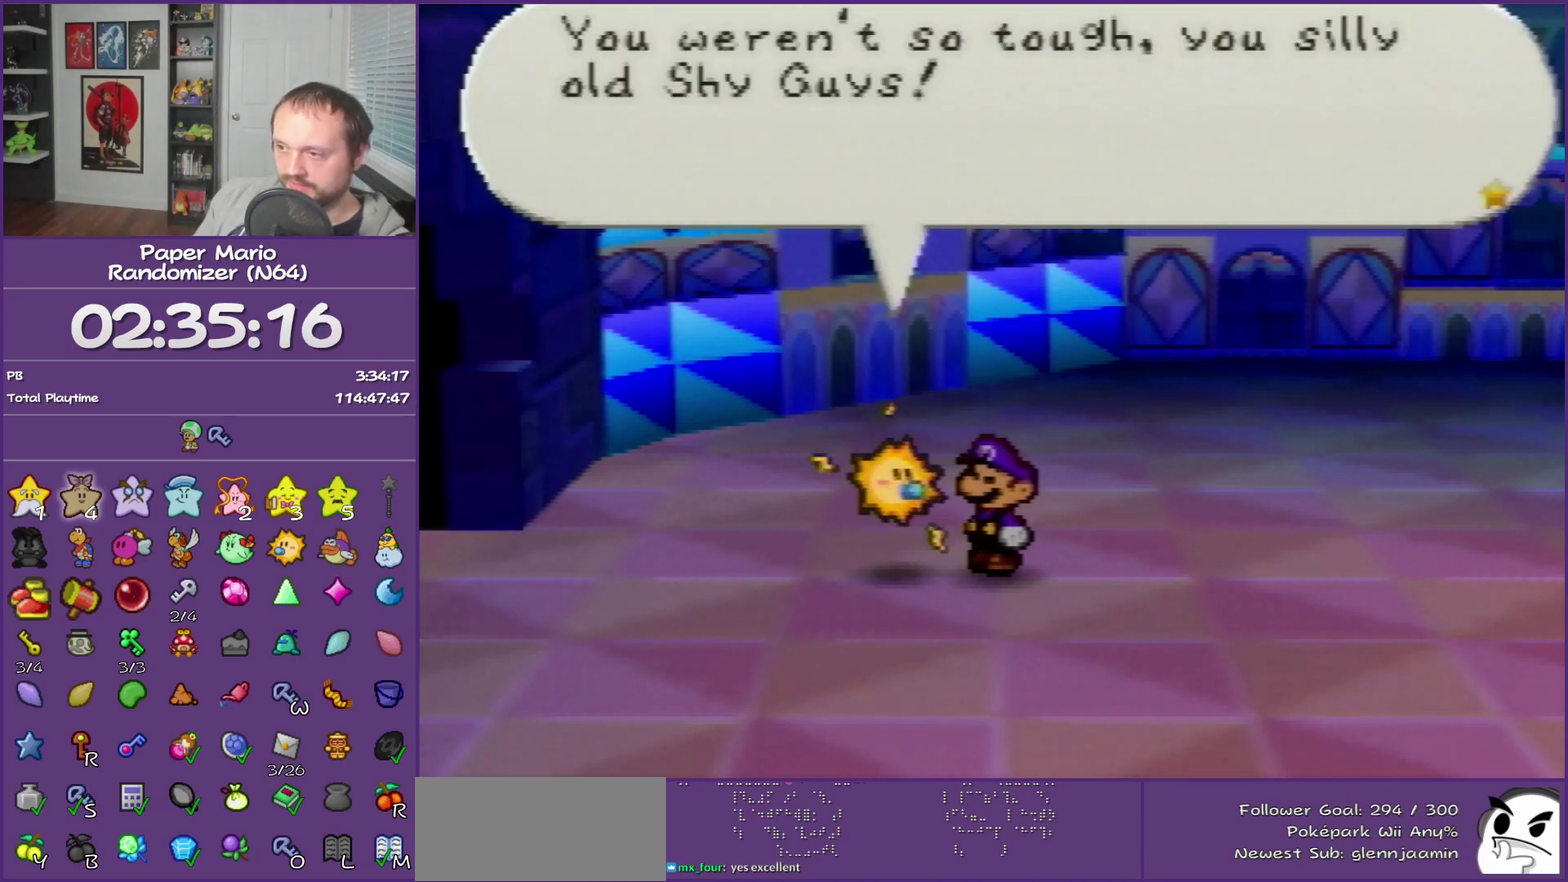
{"buttons": ["B"], "left_stick": "center", "events": []}